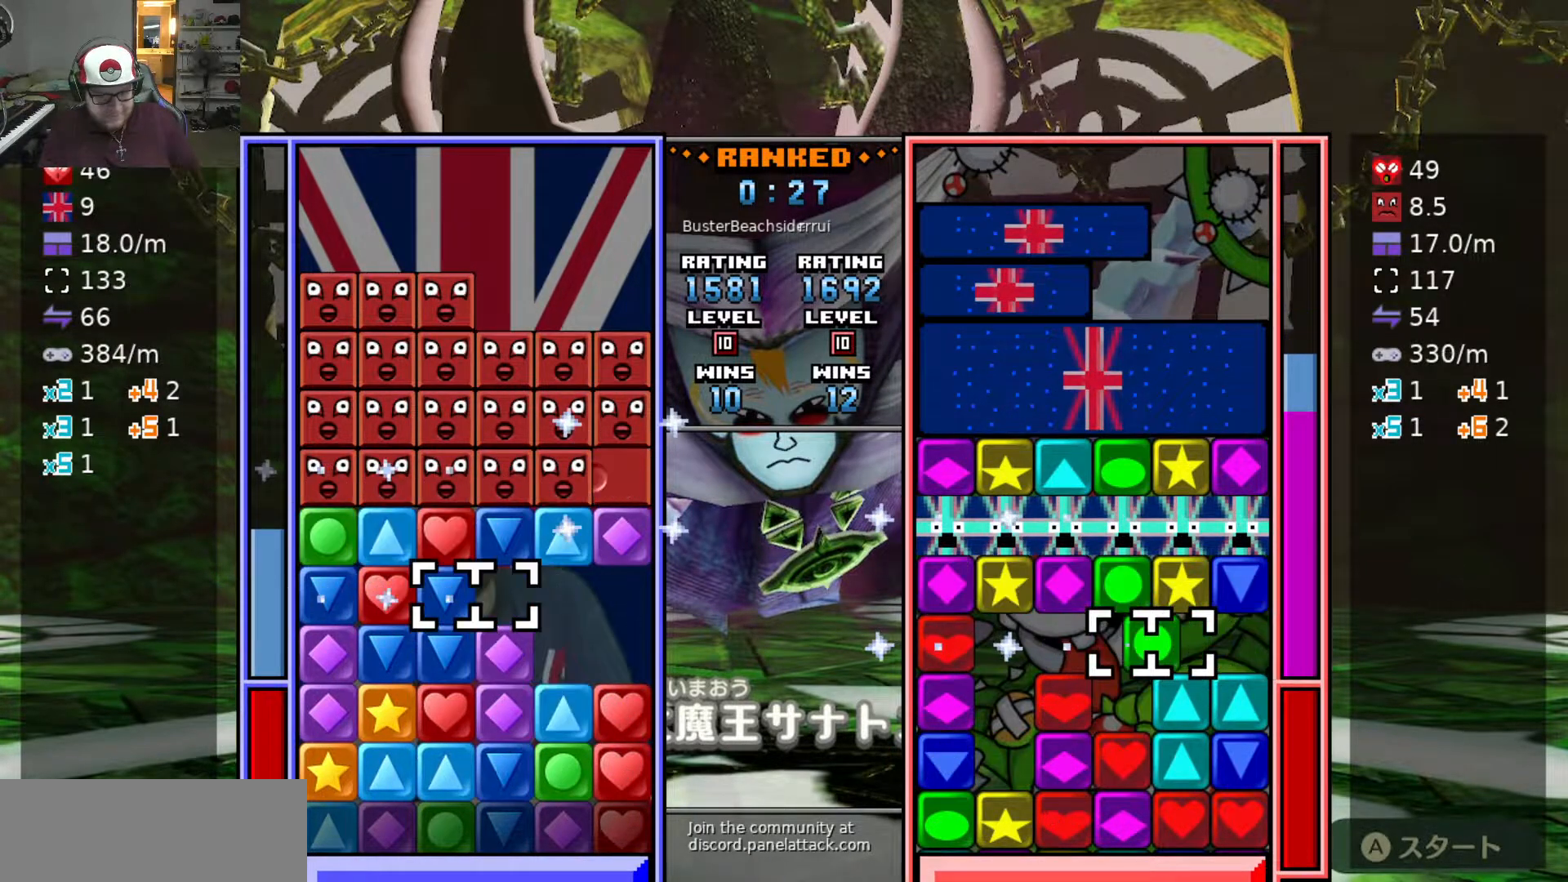
Gameplay with keyboard; each line is a JSON object with the keys held at the frame after it. "events" lists presses ("down") and releases ("up") of "a", "d", "raise1", "raise2", "s", "swap", "swap2", "taunt1", "taunt2" and "w" between this image and that frame as [ms after this image, input, new state], when the widget could be followed in between. No other keys are recorded. Mouse input is not recorded. Key names are as the overlay labels them; some are game actions (e.g. jump) rather than physical keys.
{"keys": ["swap2"], "events": [[250, "swap2", "down"], [333, "swap2", "up"], [383, "s", "down"], [483, "s", "up"], [483, "swap2", "down"]]}
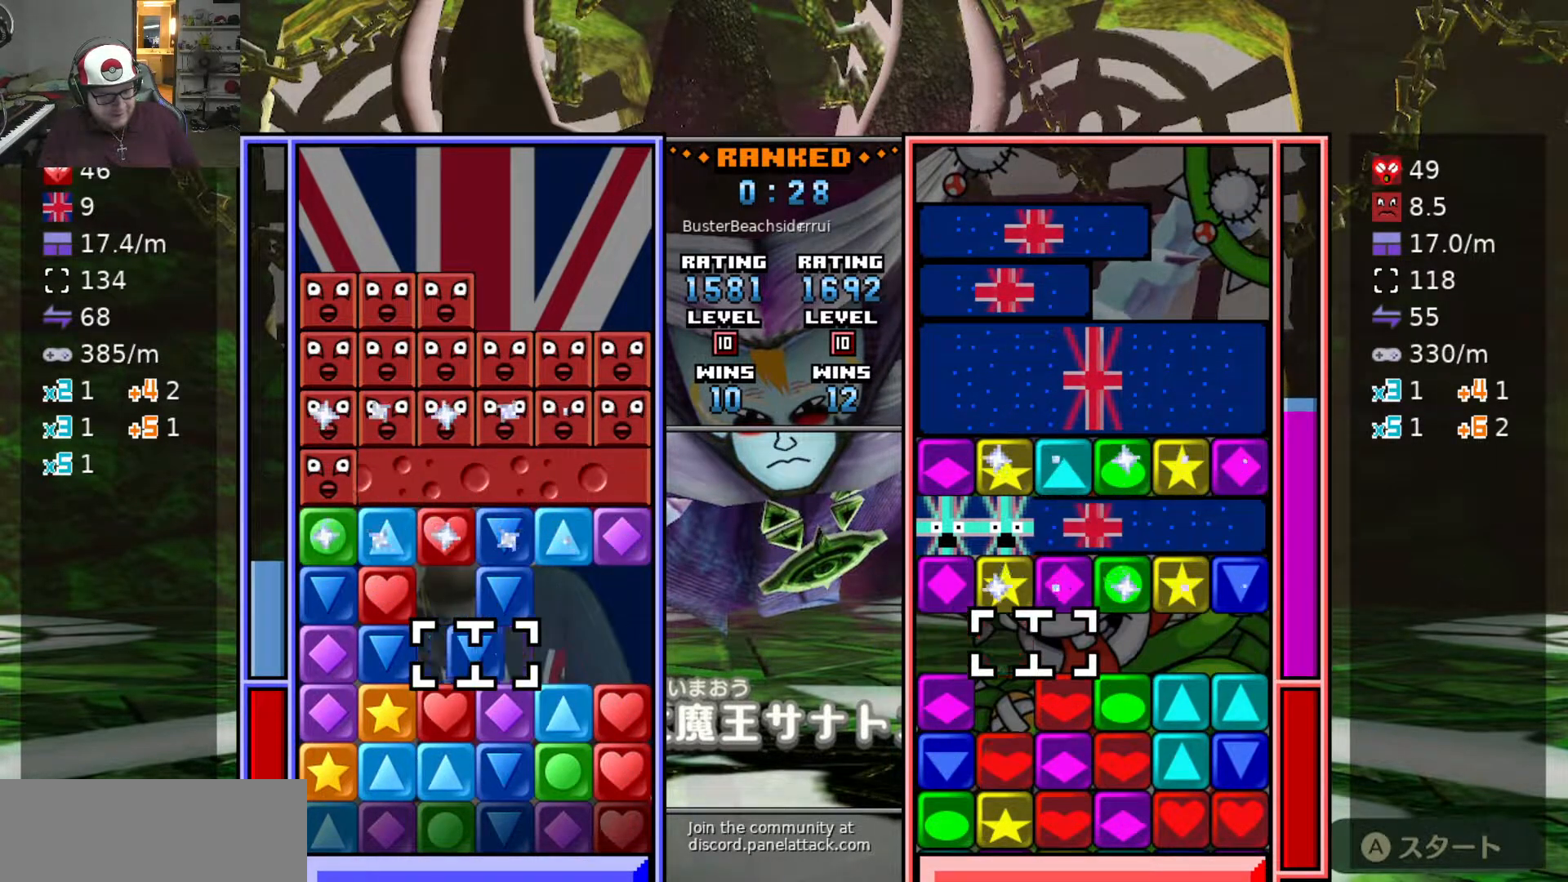
{"keys": ["a"], "events": [[17, "swap2", "up"], [217, "w", "down"], [300, "w", "up"], [500, "a", "down"]]}
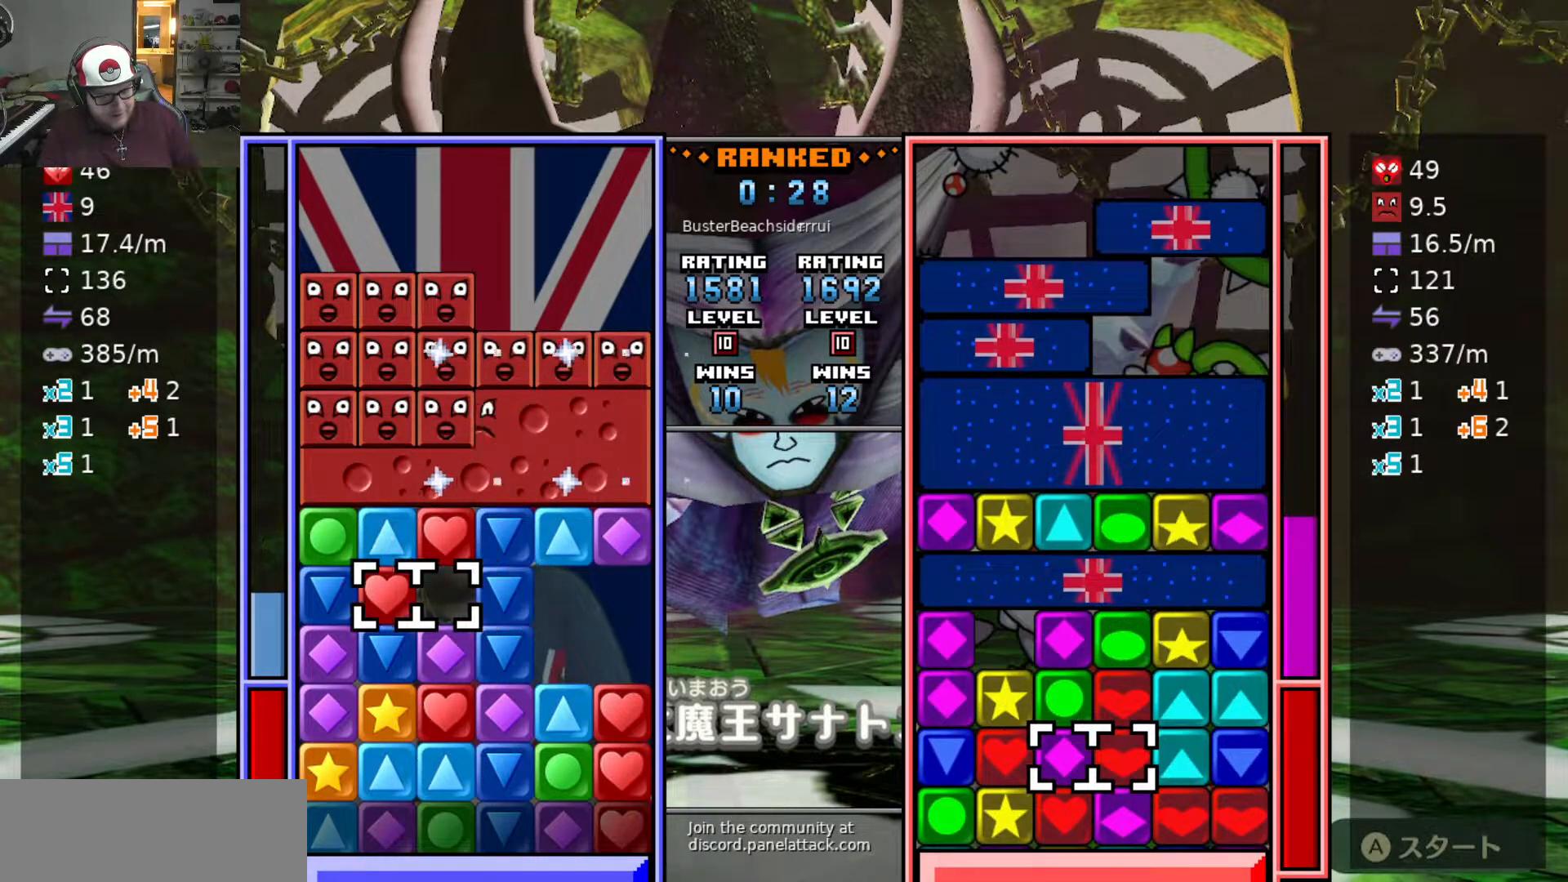
{"keys": [], "events": [[50, "a", "up"], [83, "swap2", "down"], [133, "swap2", "up"]]}
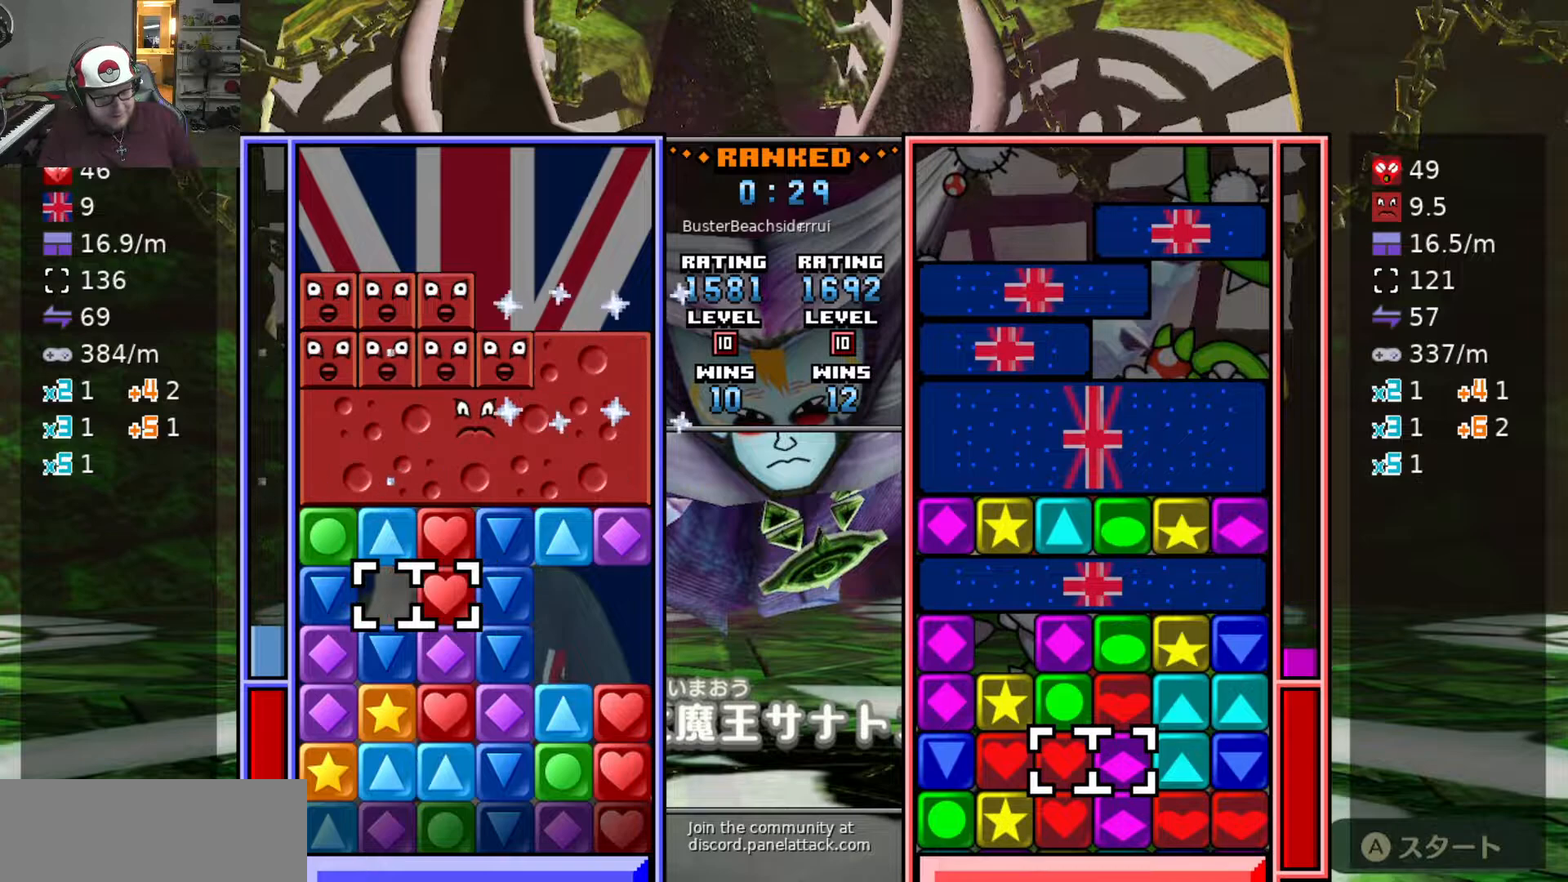
{"keys": ["a", "w"], "events": [[383, "a", "down"], [483, "w", "down"]]}
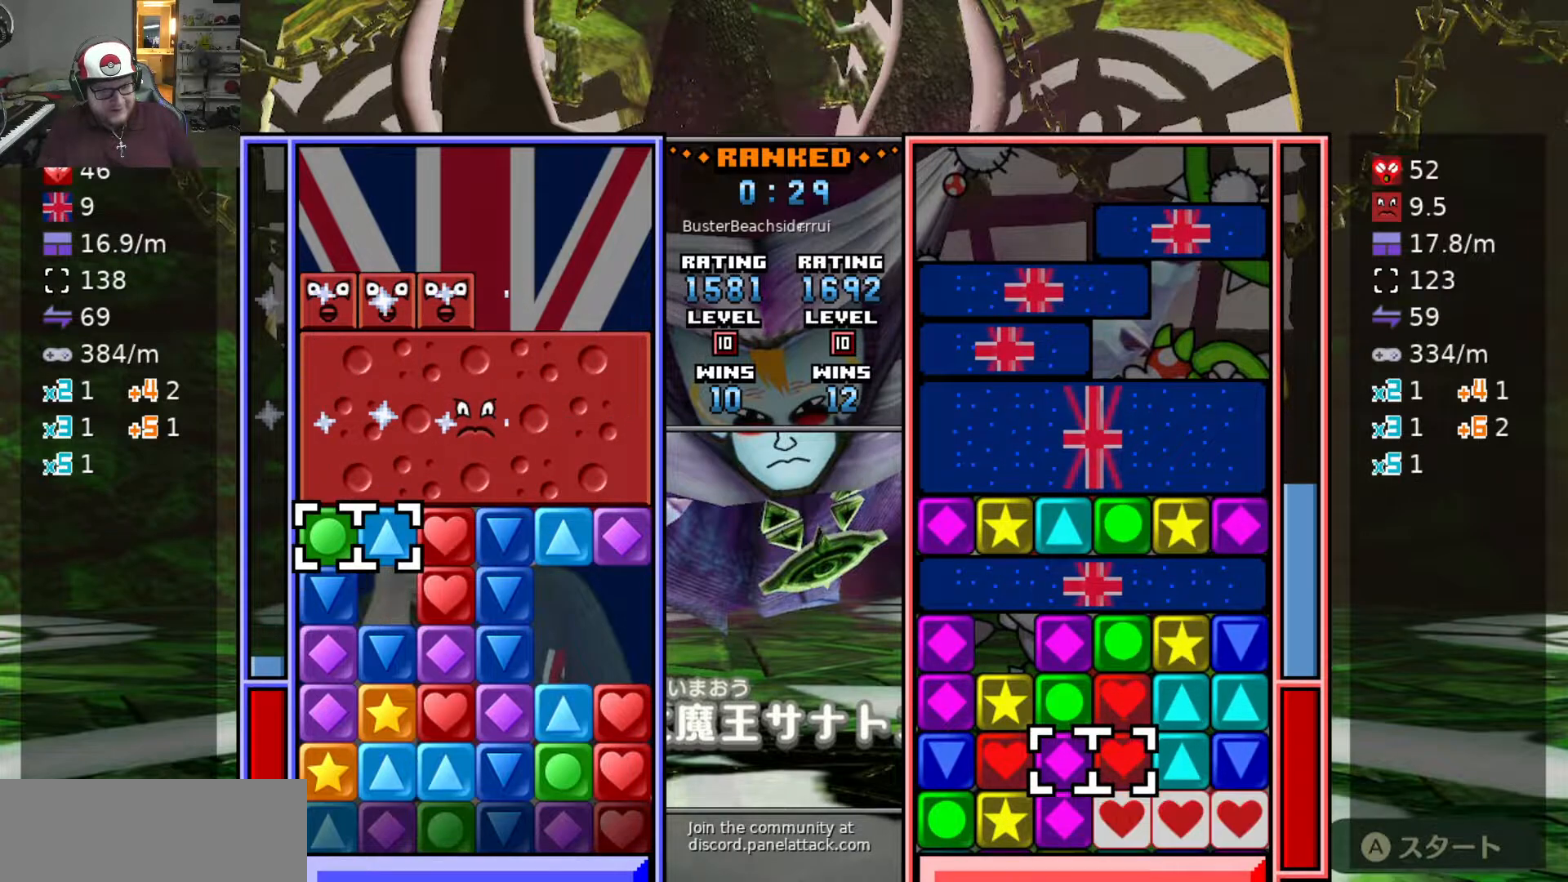
{"keys": [], "events": [[17, "a", "up"], [67, "w", "up"]]}
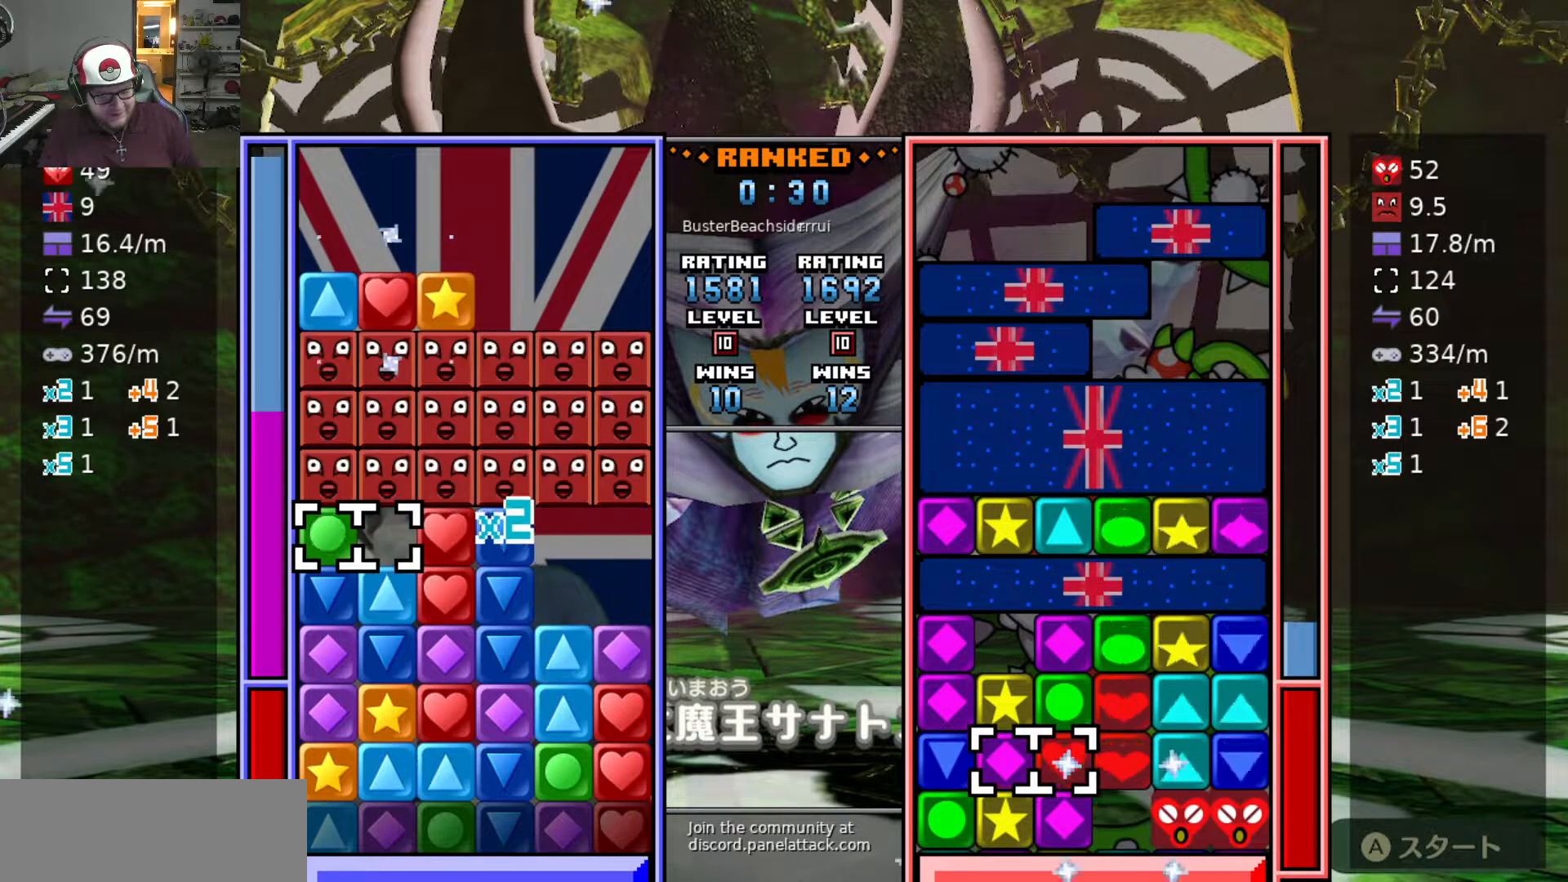
{"keys": ["d"], "events": [[133, "swap2", "down"], [233, "d", "down"], [233, "swap2", "up"], [317, "d", "up"], [317, "swap2", "down"], [417, "d", "down"], [417, "swap2", "up"]]}
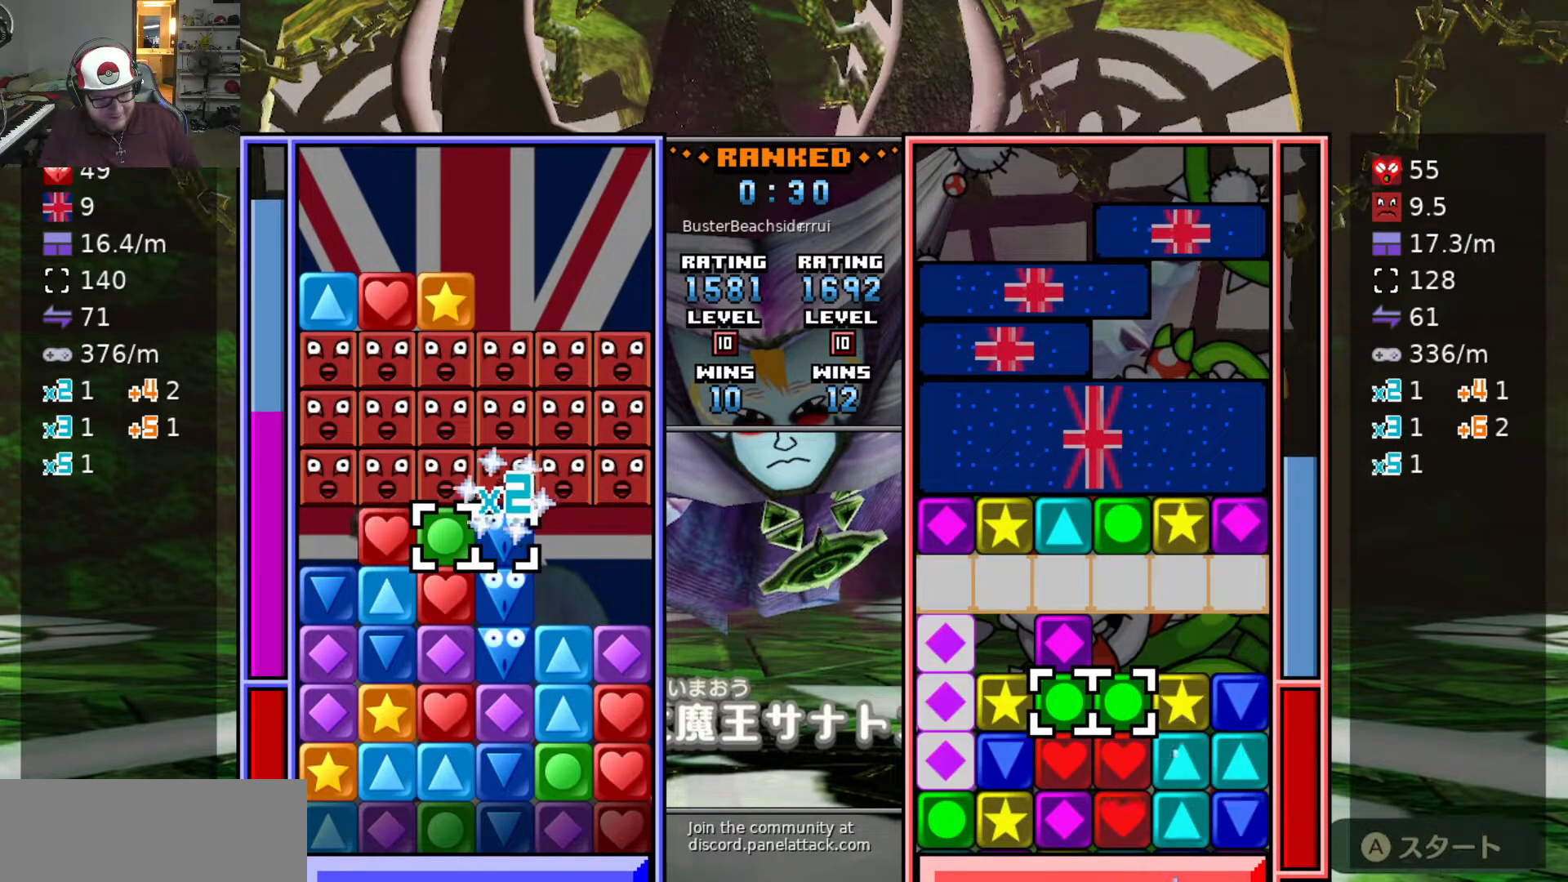
{"keys": [], "events": [[67, "d", "up"]]}
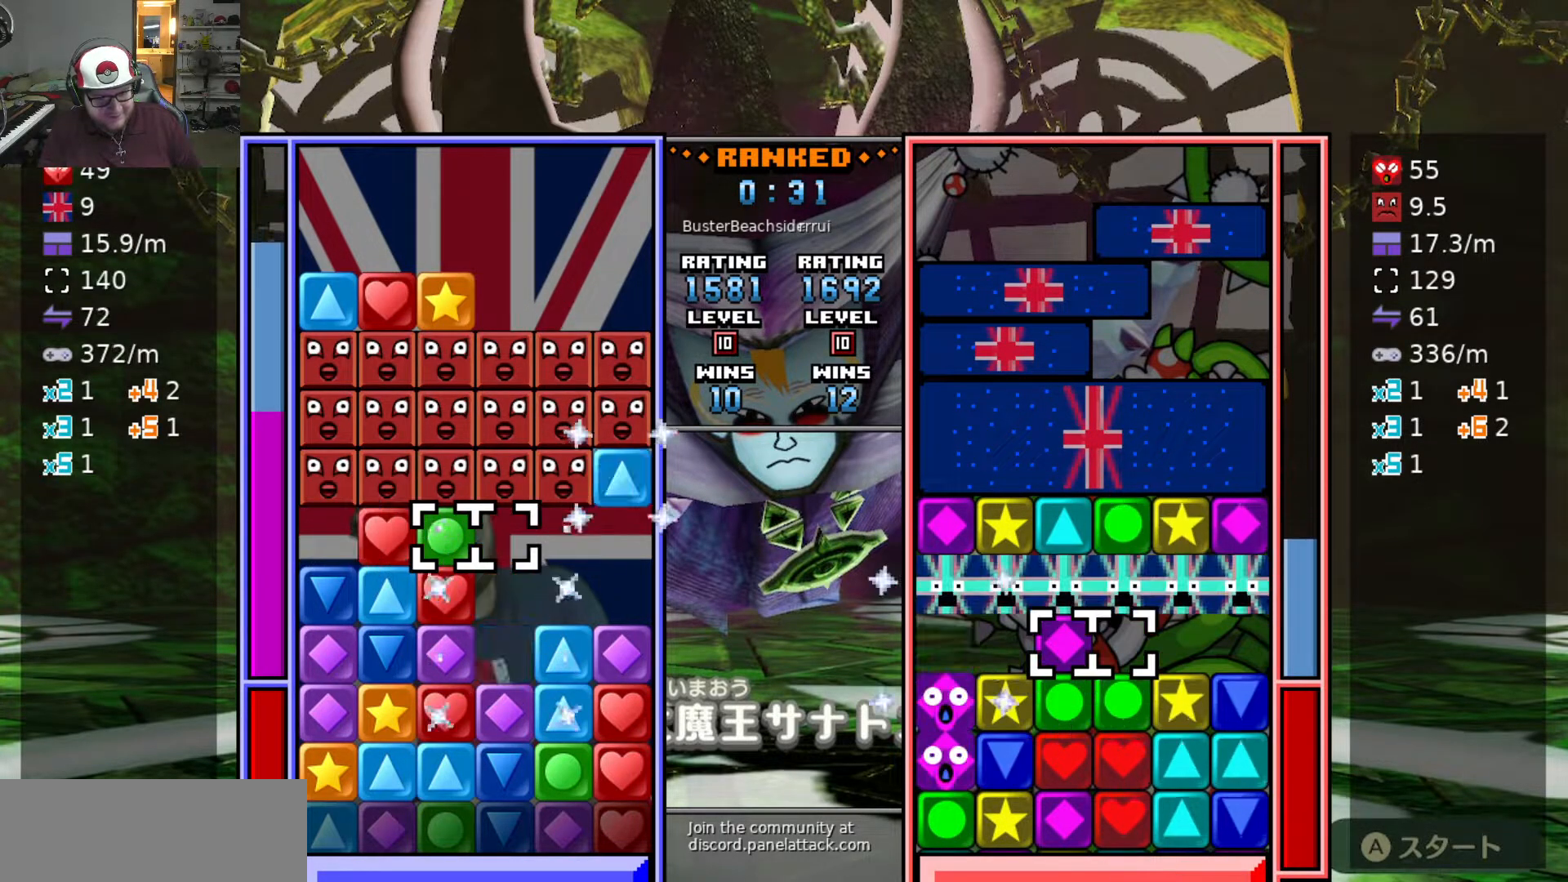
{"keys": [], "events": [[17, "swap2", "down"], [117, "swap2", "up"], [167, "a", "down"], [317, "a", "up"], [317, "swap2", "down"], [400, "d", "down"], [400, "swap2", "up"], [483, "d", "up"]]}
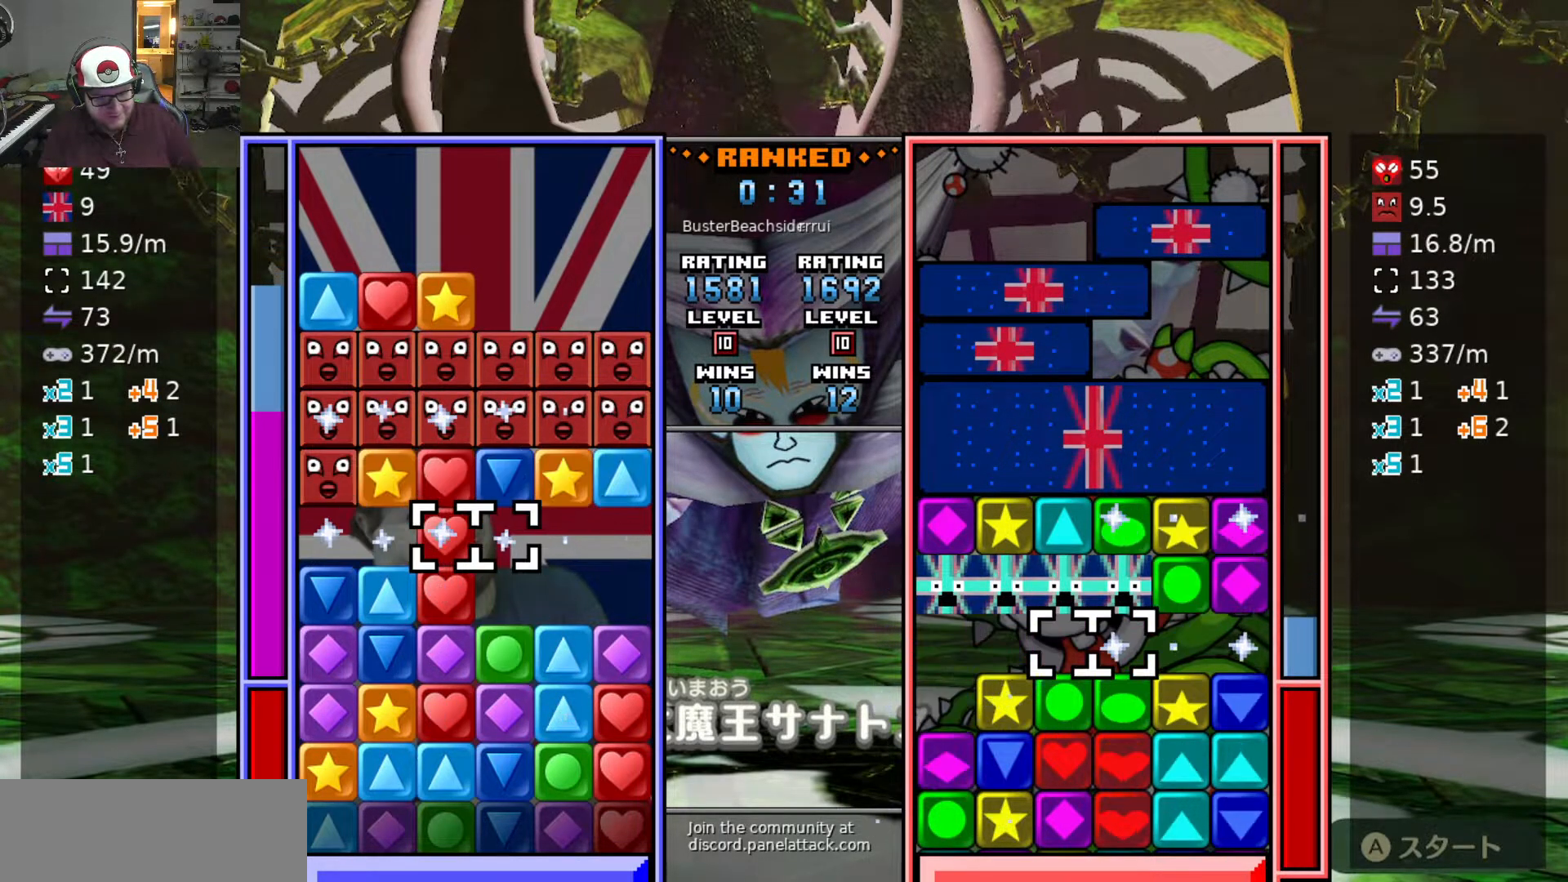
{"keys": ["d"], "events": [[367, "s", "down"], [467, "d", "down"], [467, "s", "up"]]}
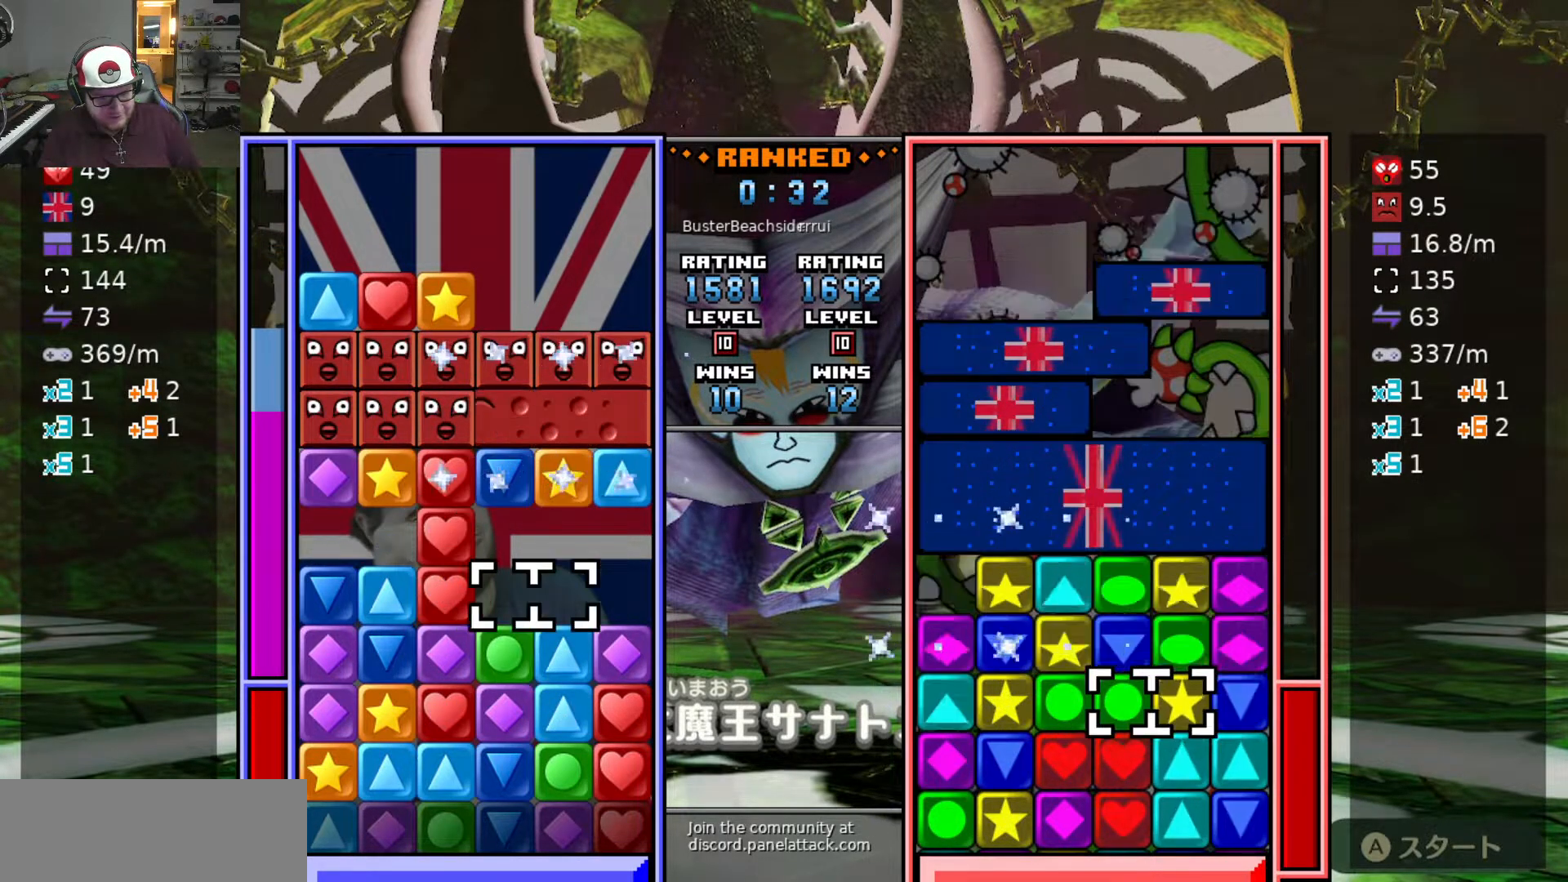
{"keys": ["swap2"], "events": [[200, "s", "down"], [283, "d", "up"], [283, "s", "up"], [283, "swap2", "down"], [383, "s", "down"], [383, "swap2", "up"], [433, "swap2", "down"], [483, "s", "up"]]}
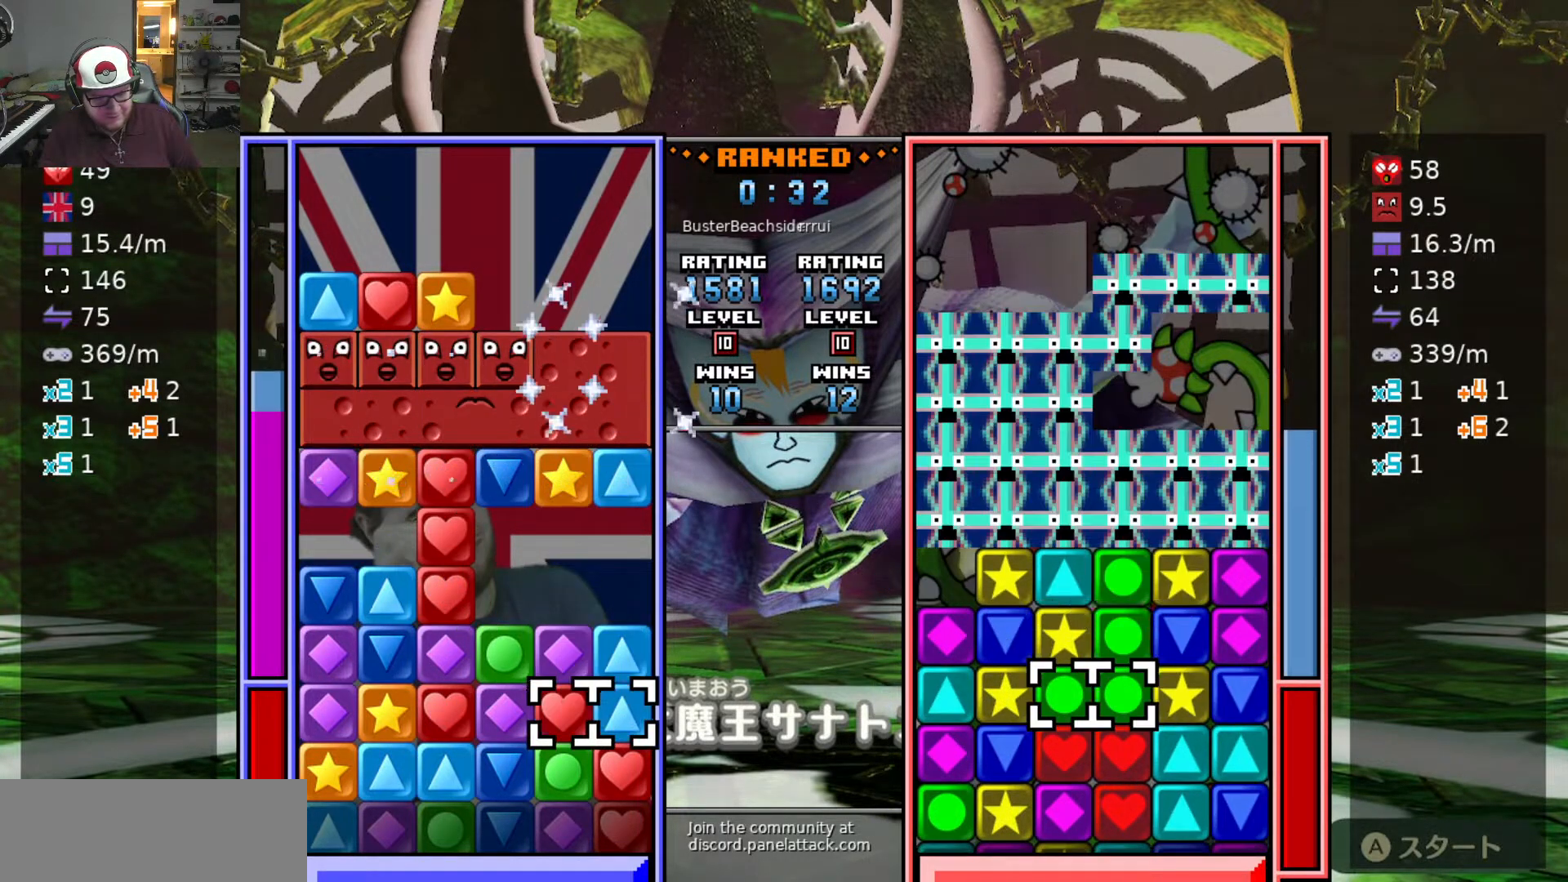
{"keys": [], "events": [[17, "a", "down"], [17, "swap2", "up"], [117, "a", "up"], [200, "a", "down"], [300, "a", "up"], [300, "w", "down"], [400, "w", "up"]]}
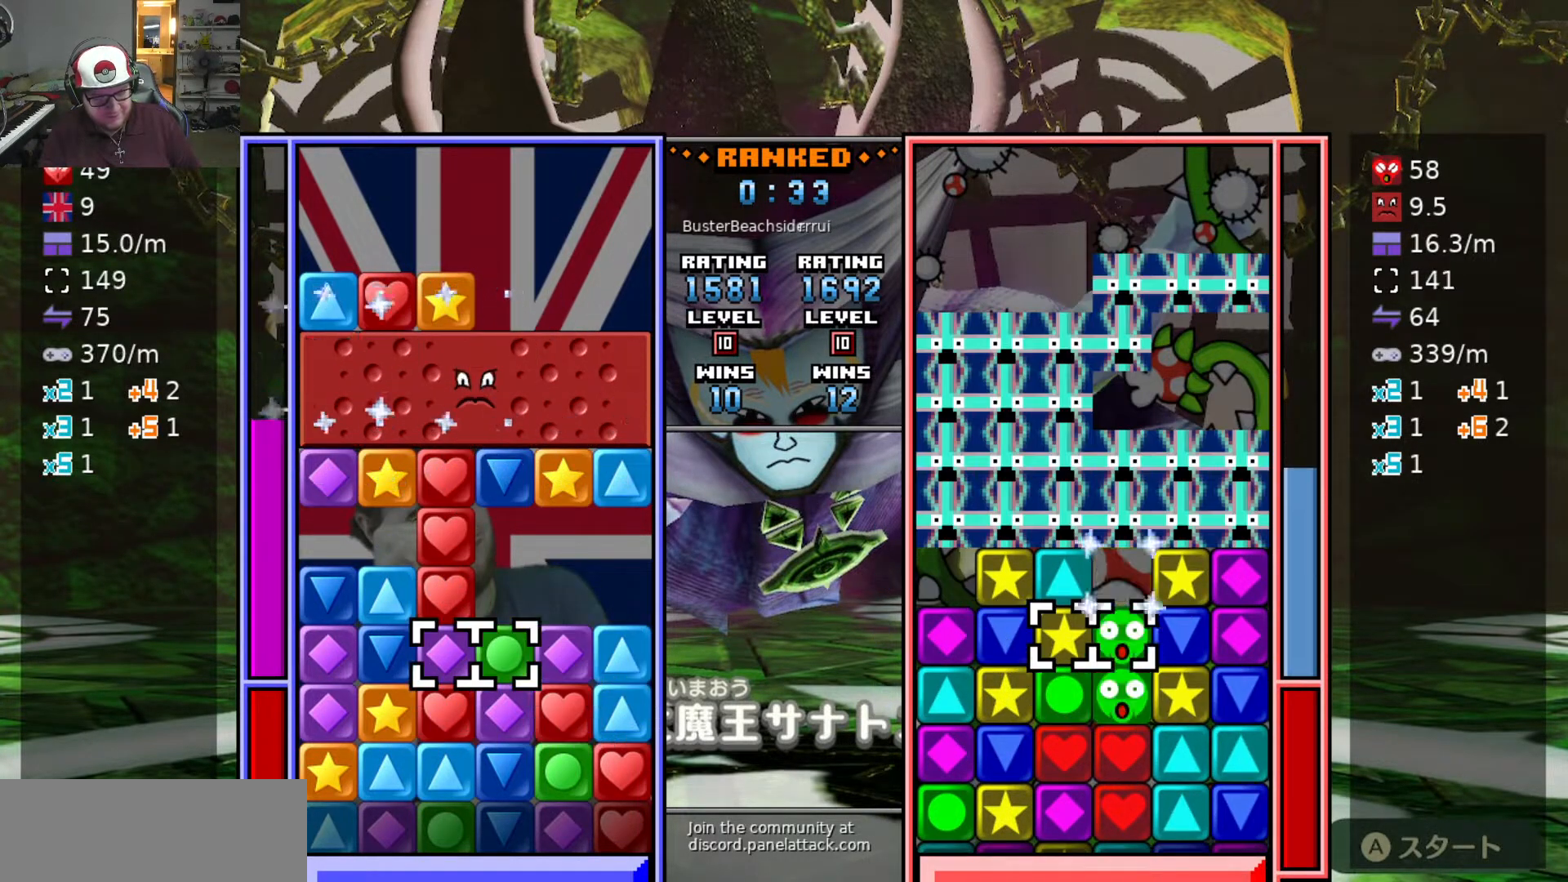
{"keys": ["a"], "events": [[467, "a", "down"]]}
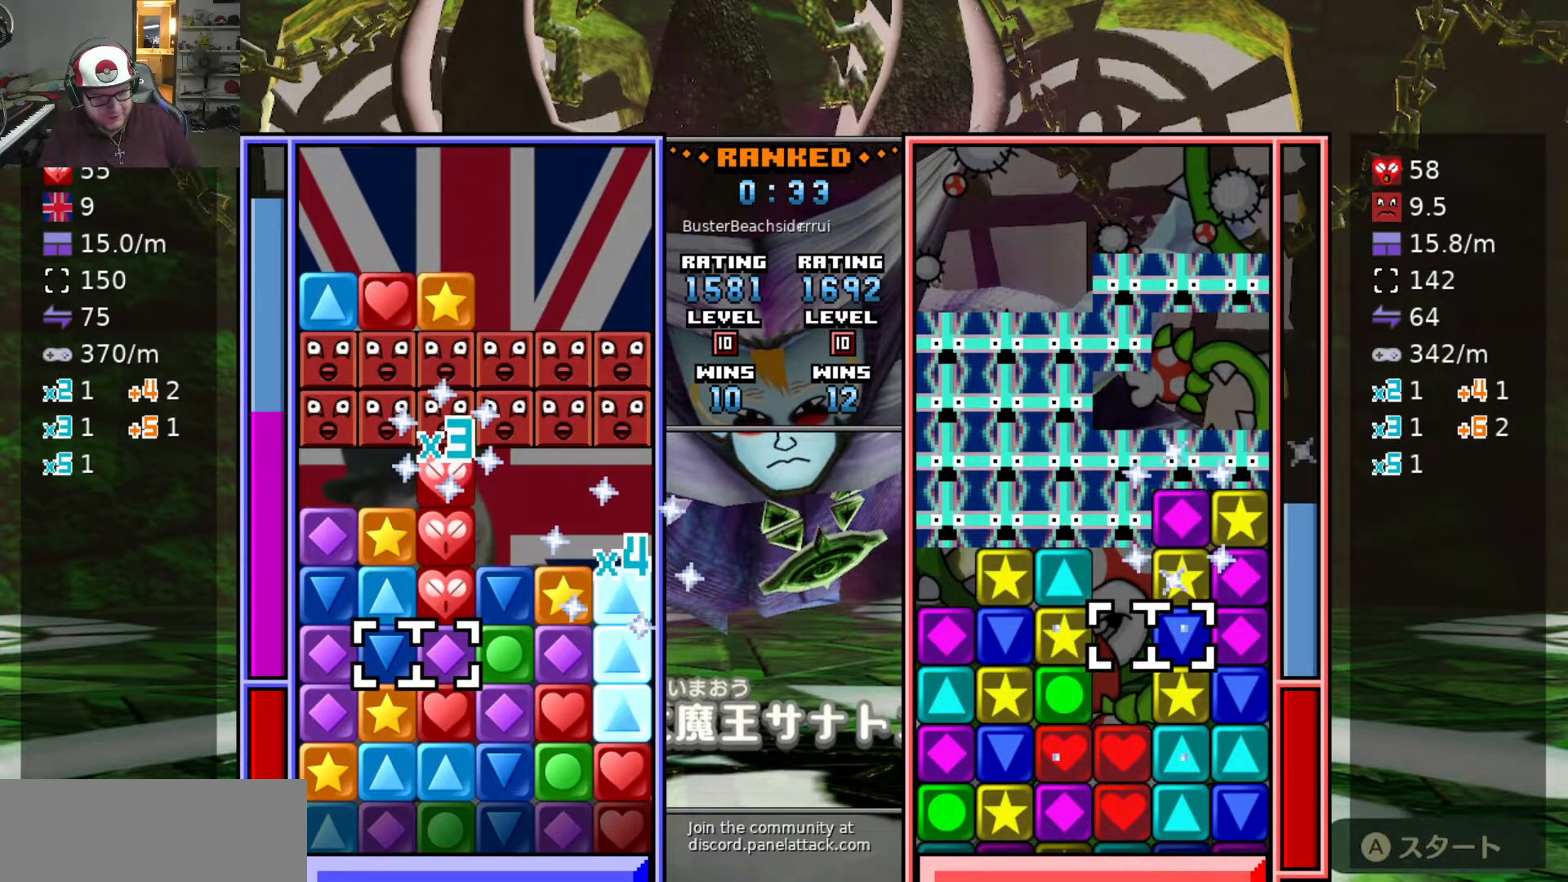
{"keys": ["a"], "events": [[50, "a", "up"], [100, "w", "down"], [250, "w", "up"], [350, "w", "down"], [433, "w", "up"], [467, "a", "down"]]}
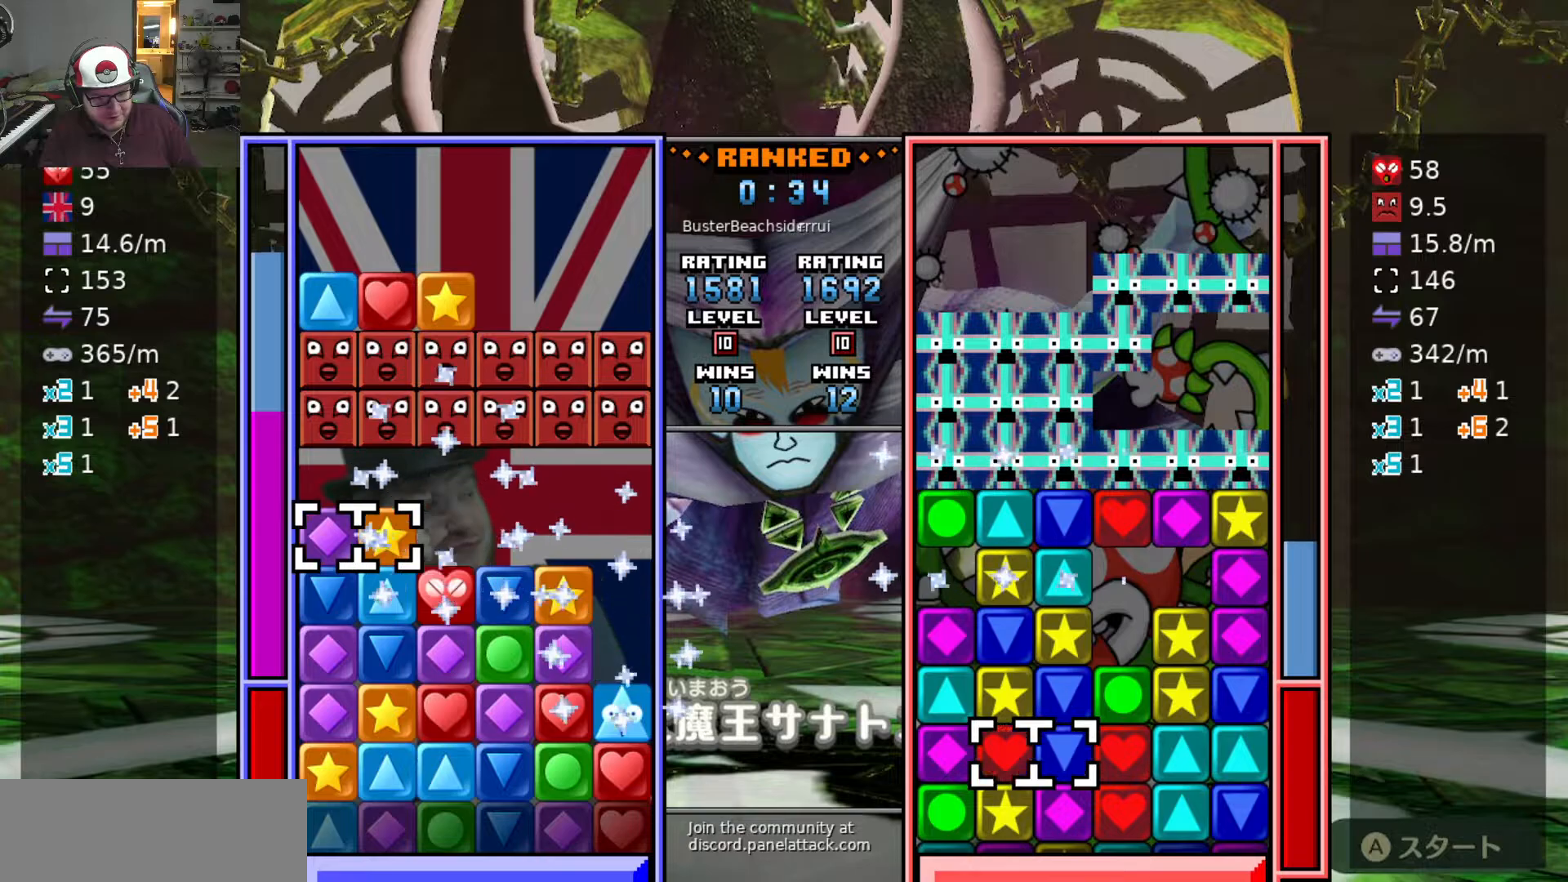
{"keys": ["a"], "events": [[117, "a", "up"], [117, "swap2", "down"], [217, "d", "down"], [217, "swap2", "up"], [300, "d", "up"], [400, "swap2", "down"], [450, "a", "down"], [500, "swap2", "up"]]}
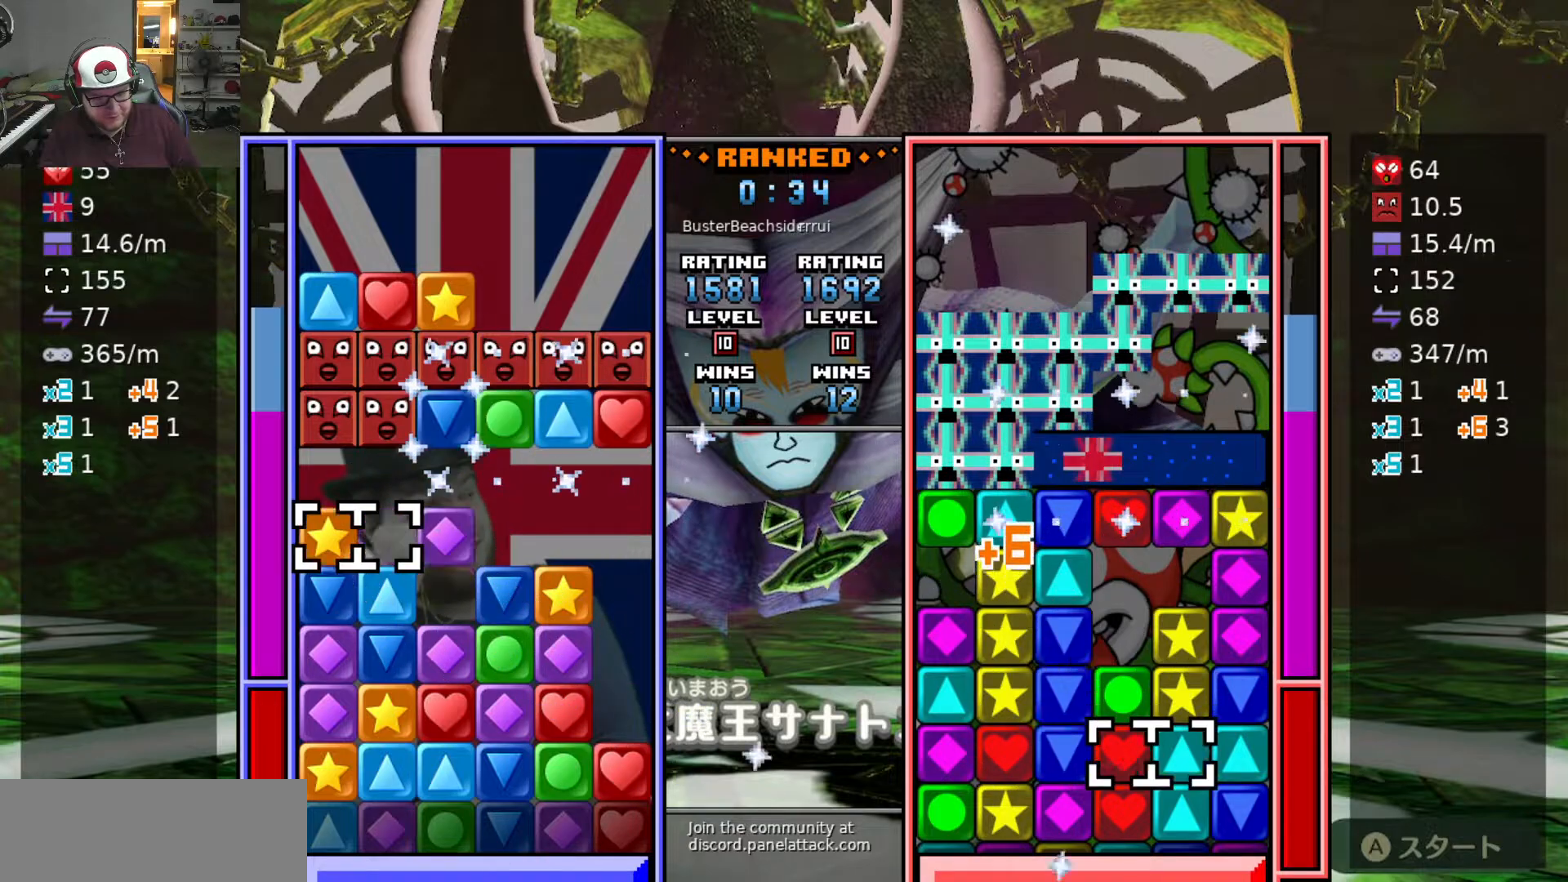
{"keys": ["swap2"], "events": [[50, "a", "up"], [83, "swap2", "down"], [183, "d", "down"], [183, "swap2", "up"], [267, "d", "up"], [267, "swap2", "down"], [367, "d", "down"], [367, "swap2", "up"], [467, "d", "up"], [467, "swap2", "down"]]}
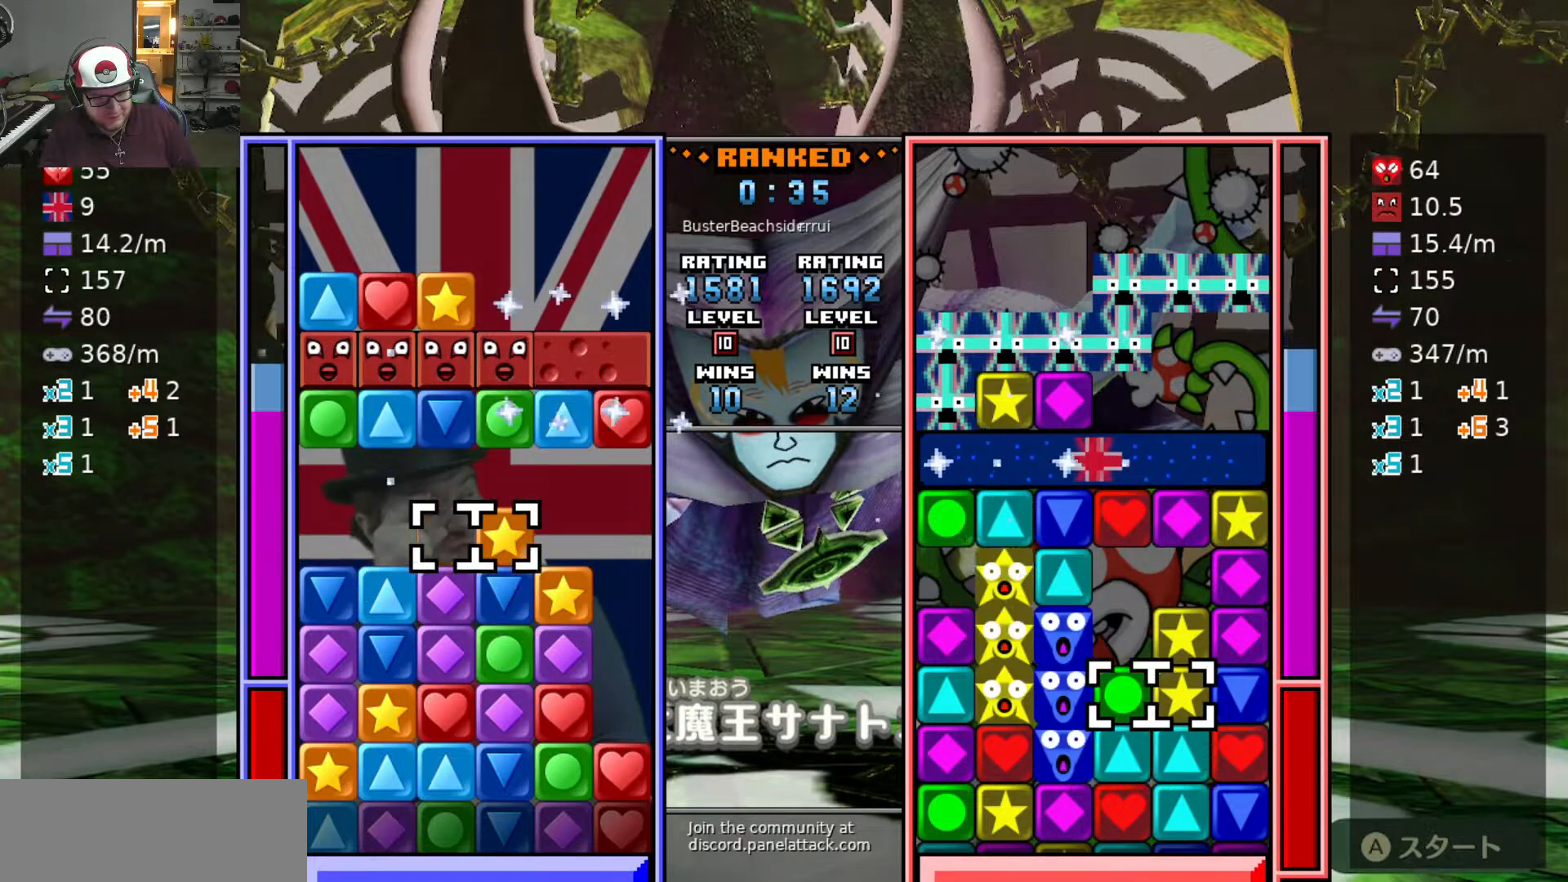
{"keys": ["a"], "events": [[17, "d", "down"], [17, "swap2", "up"], [100, "d", "up"], [100, "swap2", "down"], [200, "d", "down"], [200, "swap2", "up"], [250, "swap2", "down"], [283, "a", "down"], [283, "d", "up"], [333, "swap2", "up"], [383, "a", "up"], [467, "a", "down"]]}
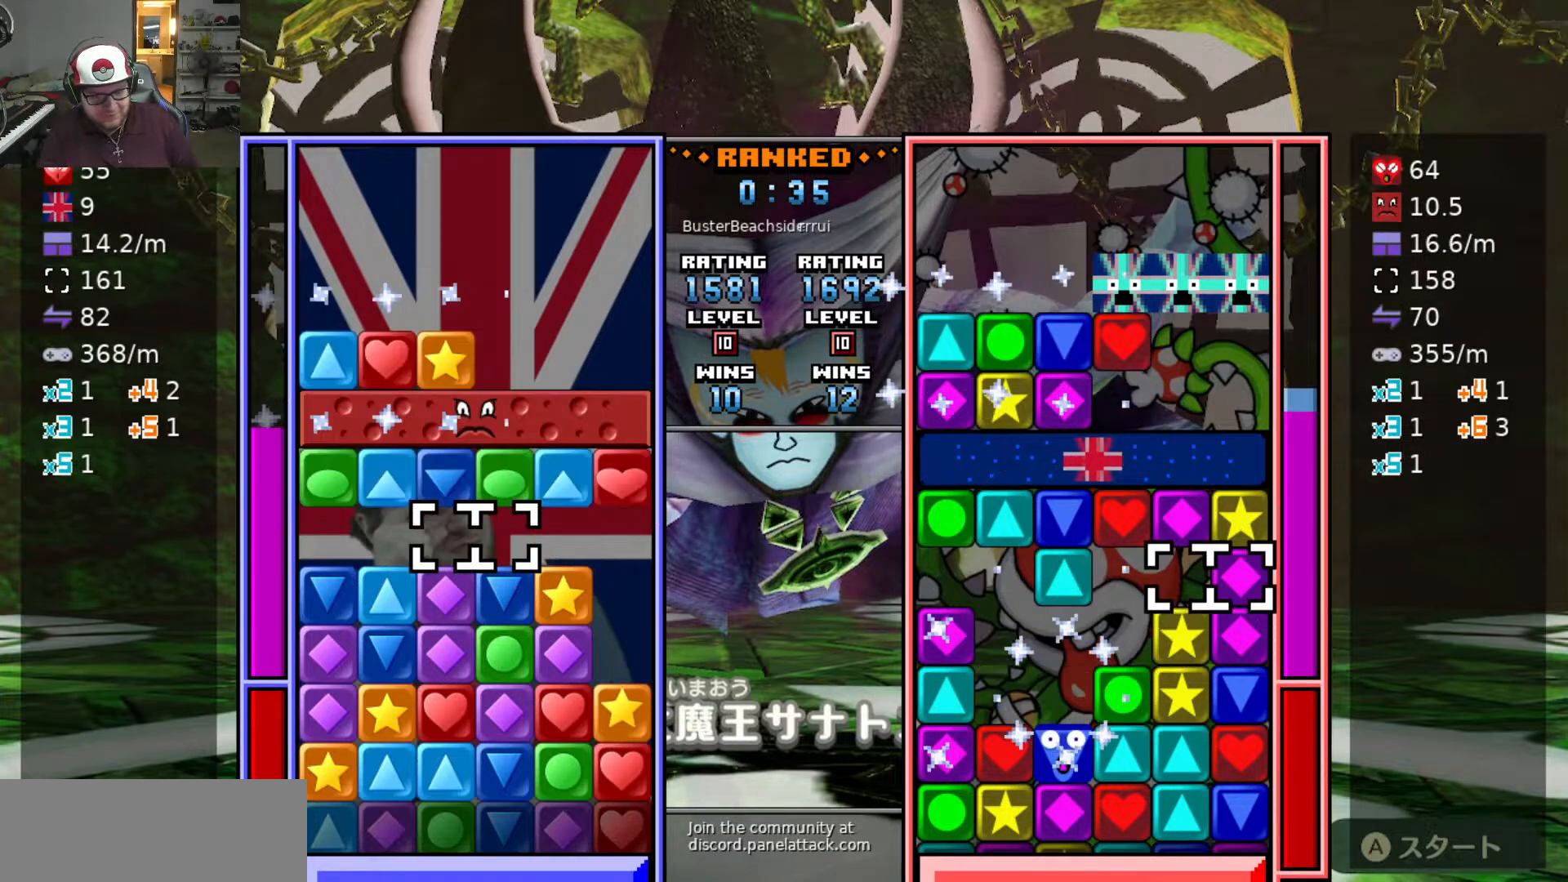
{"keys": [], "events": [[17, "s", "down"], [67, "a", "up"], [117, "s", "up"], [117, "swap2", "down"], [167, "a", "down"], [167, "swap2", "up"], [217, "s", "down"], [267, "a", "up"], [267, "swap2", "down"], [317, "s", "up"], [350, "d", "down"], [350, "swap2", "up"], [400, "w", "down"], [500, "d", "up"], [500, "w", "up"]]}
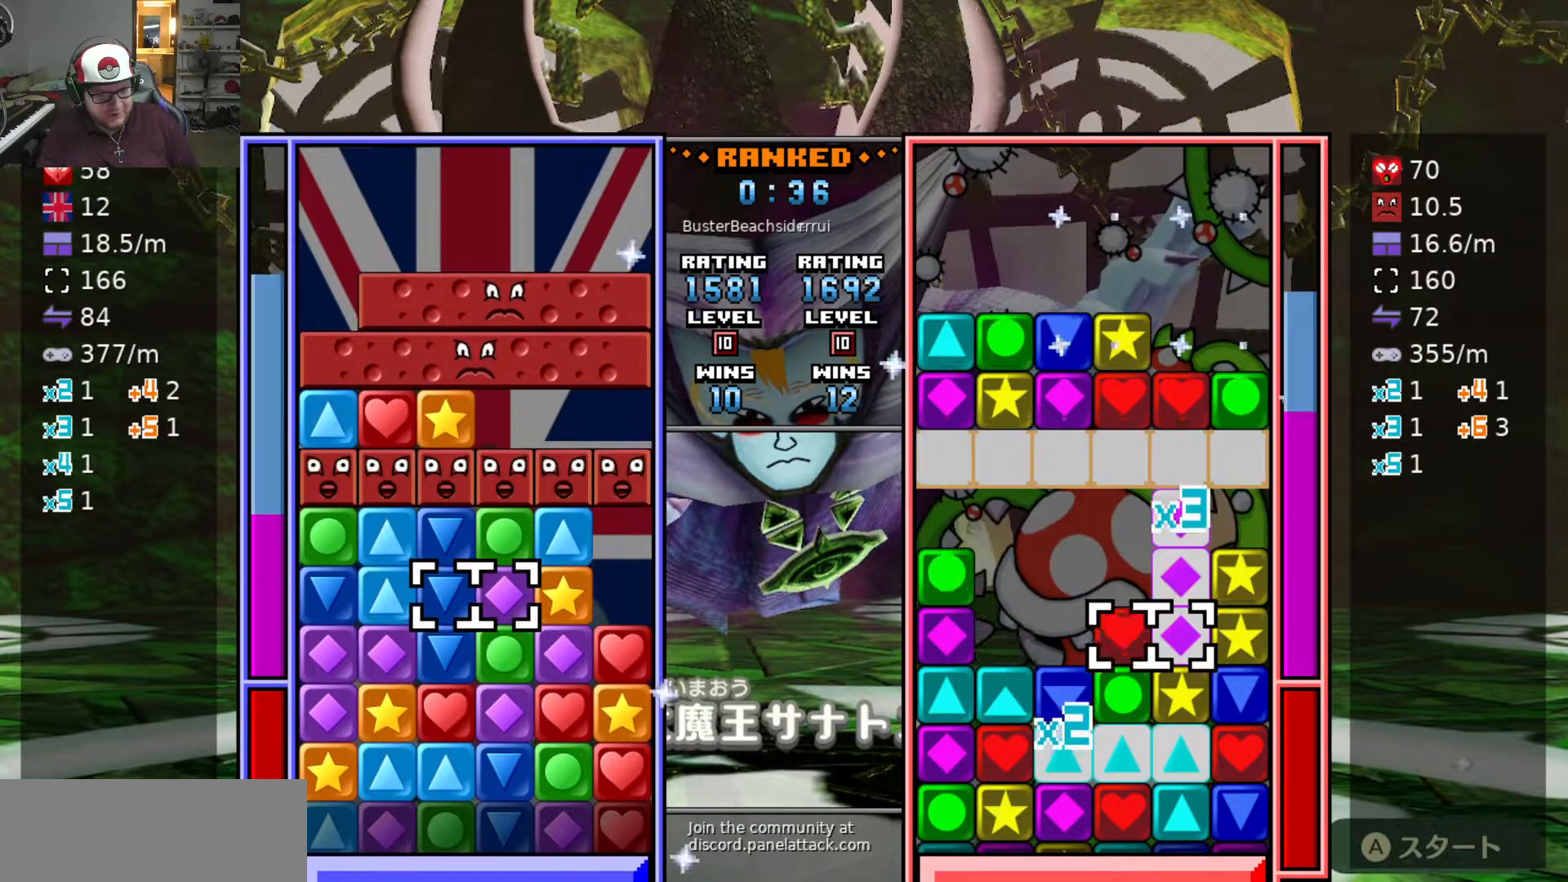
{"keys": ["a"], "events": [[417, "a", "down"]]}
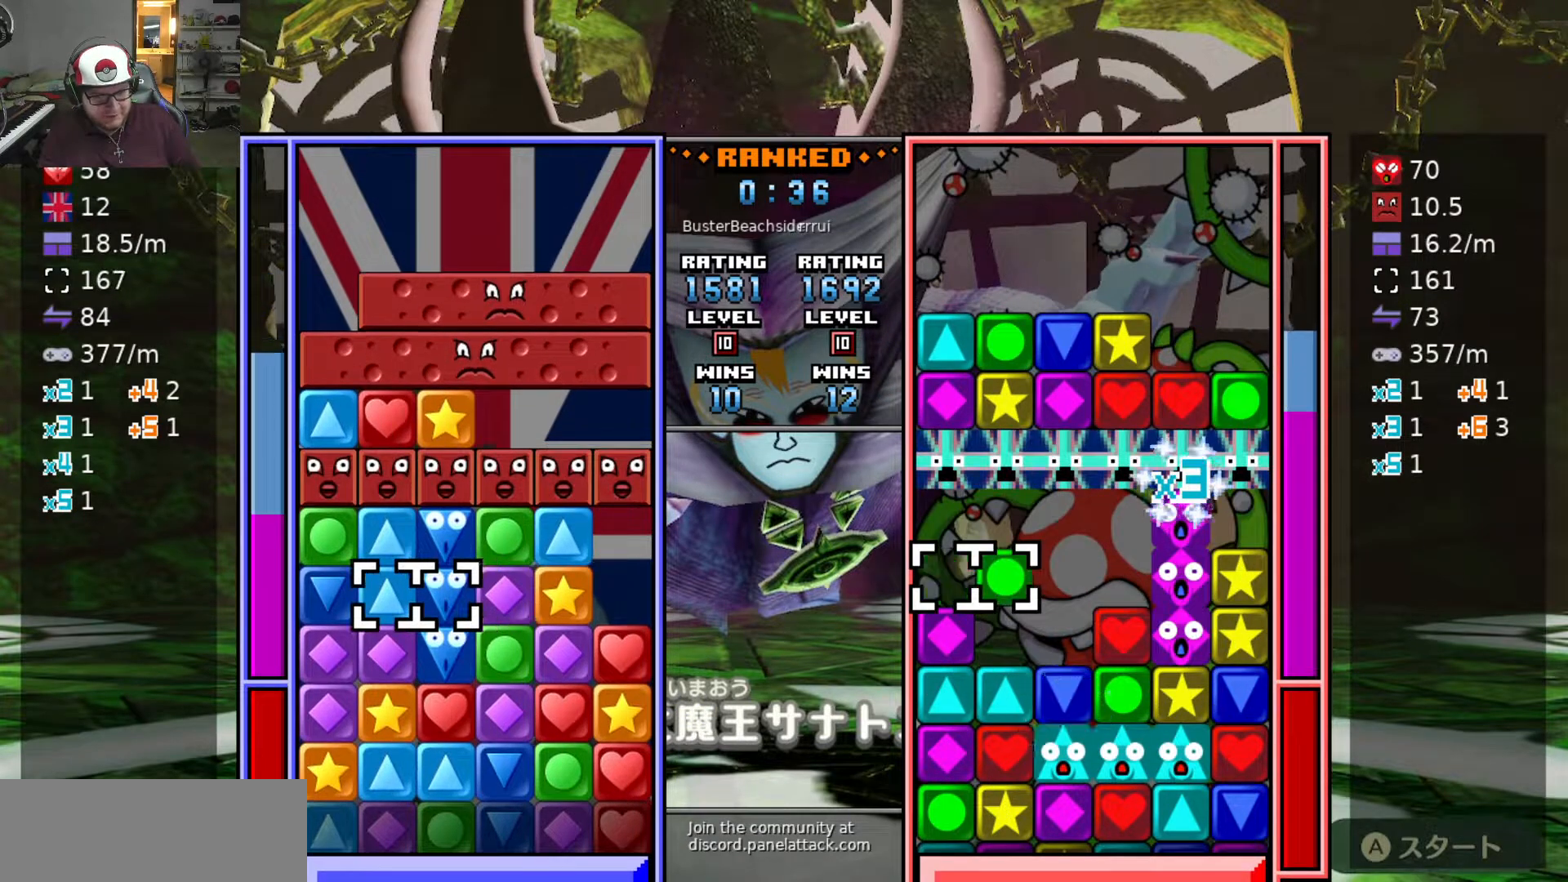
{"keys": ["swap2", "w"], "events": [[50, "a", "up"], [100, "a", "down"], [150, "w", "down"], [183, "a", "up"], [233, "w", "up"], [283, "w", "down"], [383, "w", "up"], [433, "w", "down"], [483, "swap2", "down"]]}
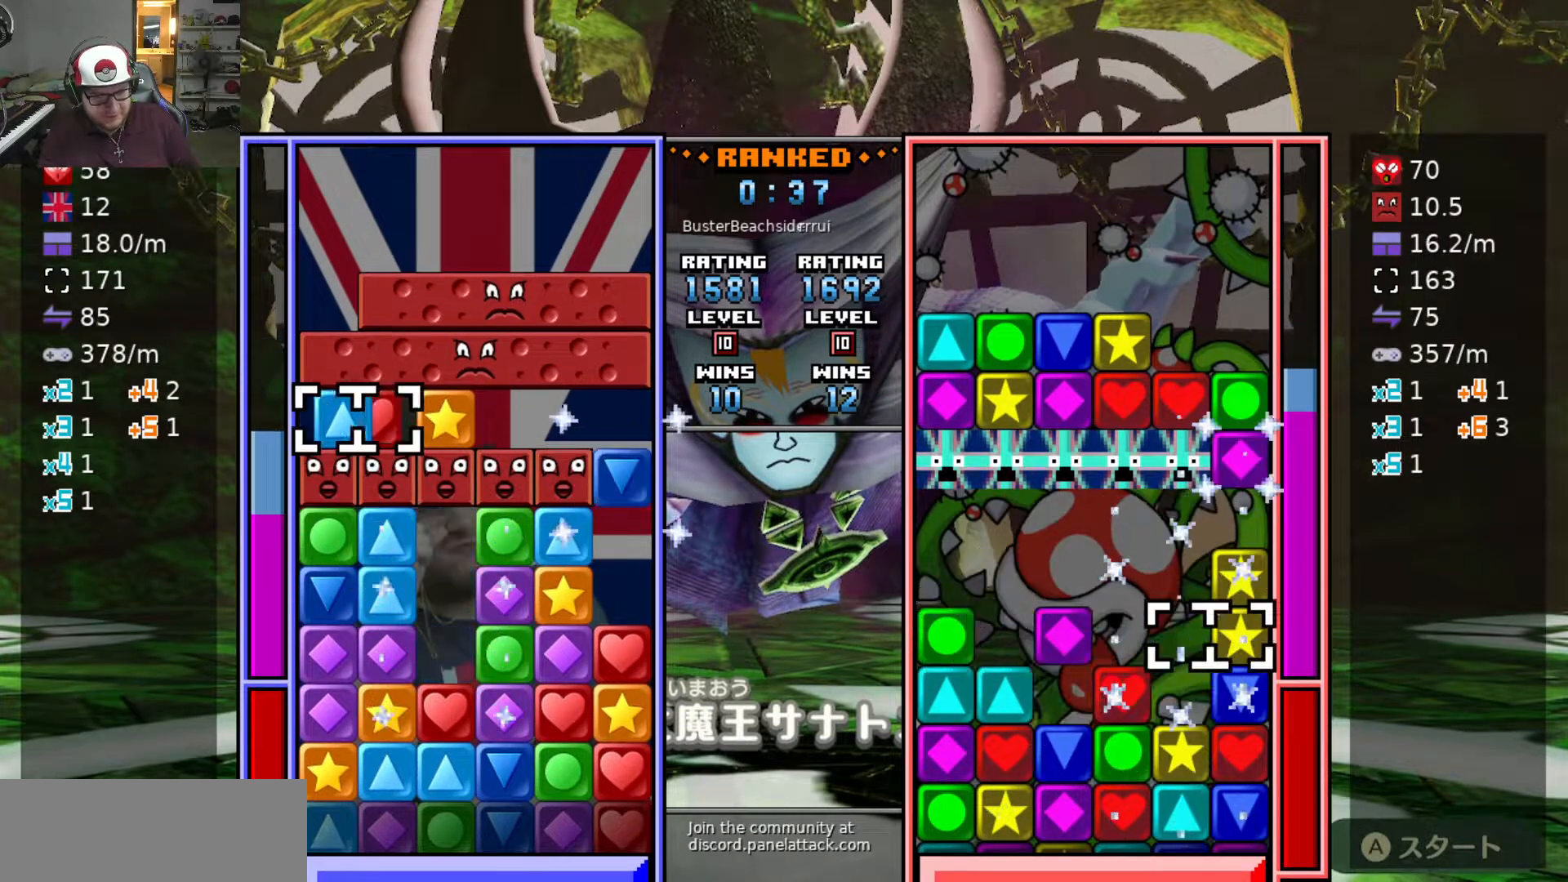
{"keys": ["d"], "events": [[33, "d", "down"], [33, "w", "up"], [67, "swap2", "up"], [117, "d", "up"], [117, "swap2", "down"], [167, "s", "down"], [217, "swap2", "up"], [267, "s", "up"], [317, "s", "down"], [400, "s", "up"], [450, "d", "down"]]}
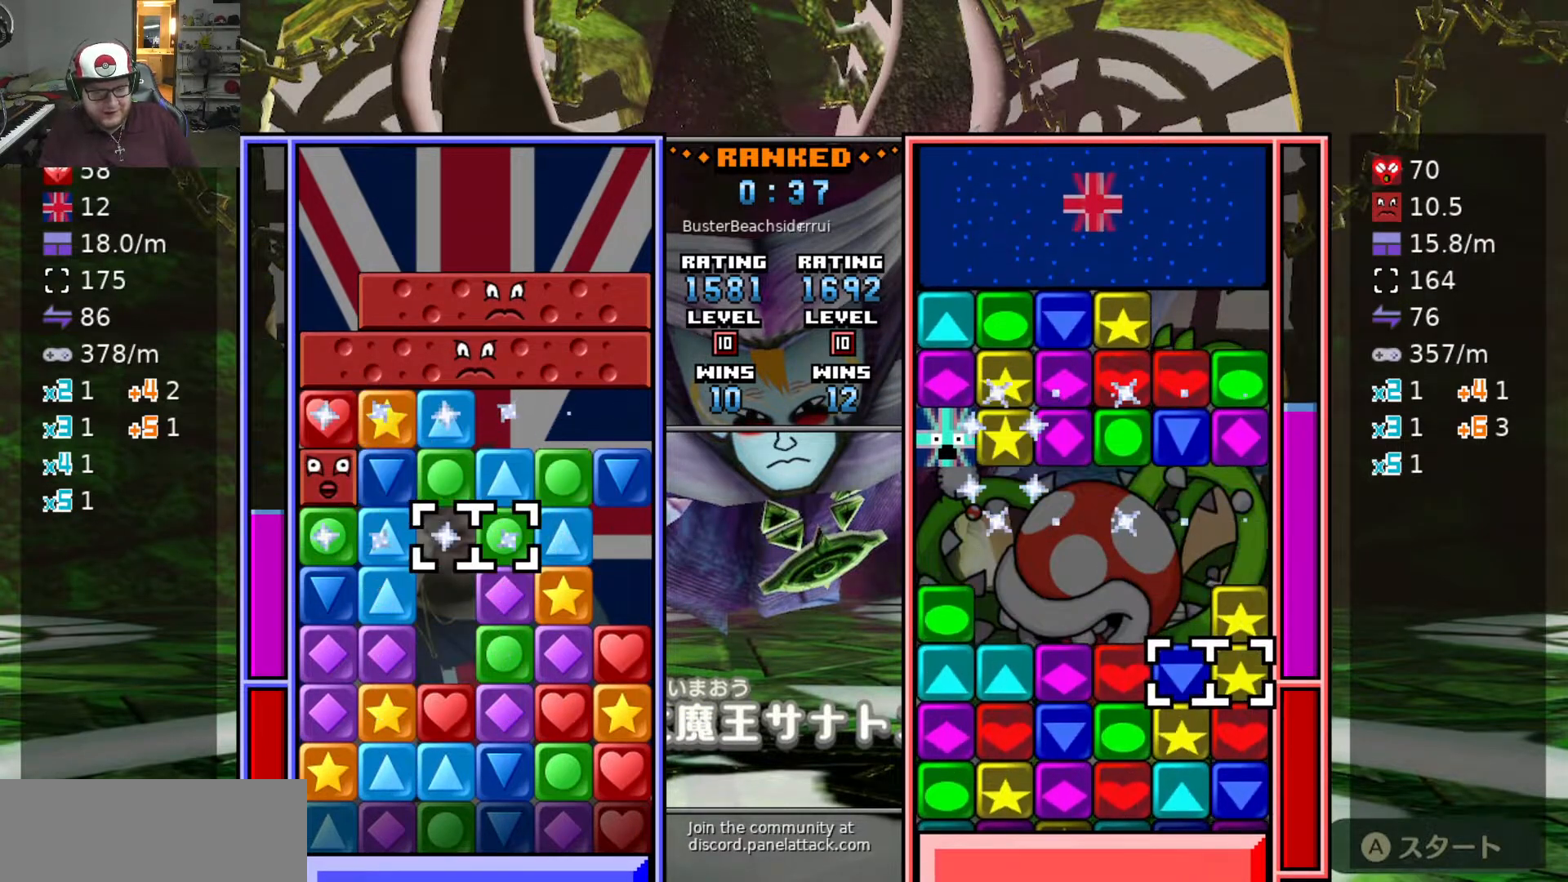
{"keys": [], "events": [[233, "d", "up"], [233, "s", "down"], [367, "s", "up"]]}
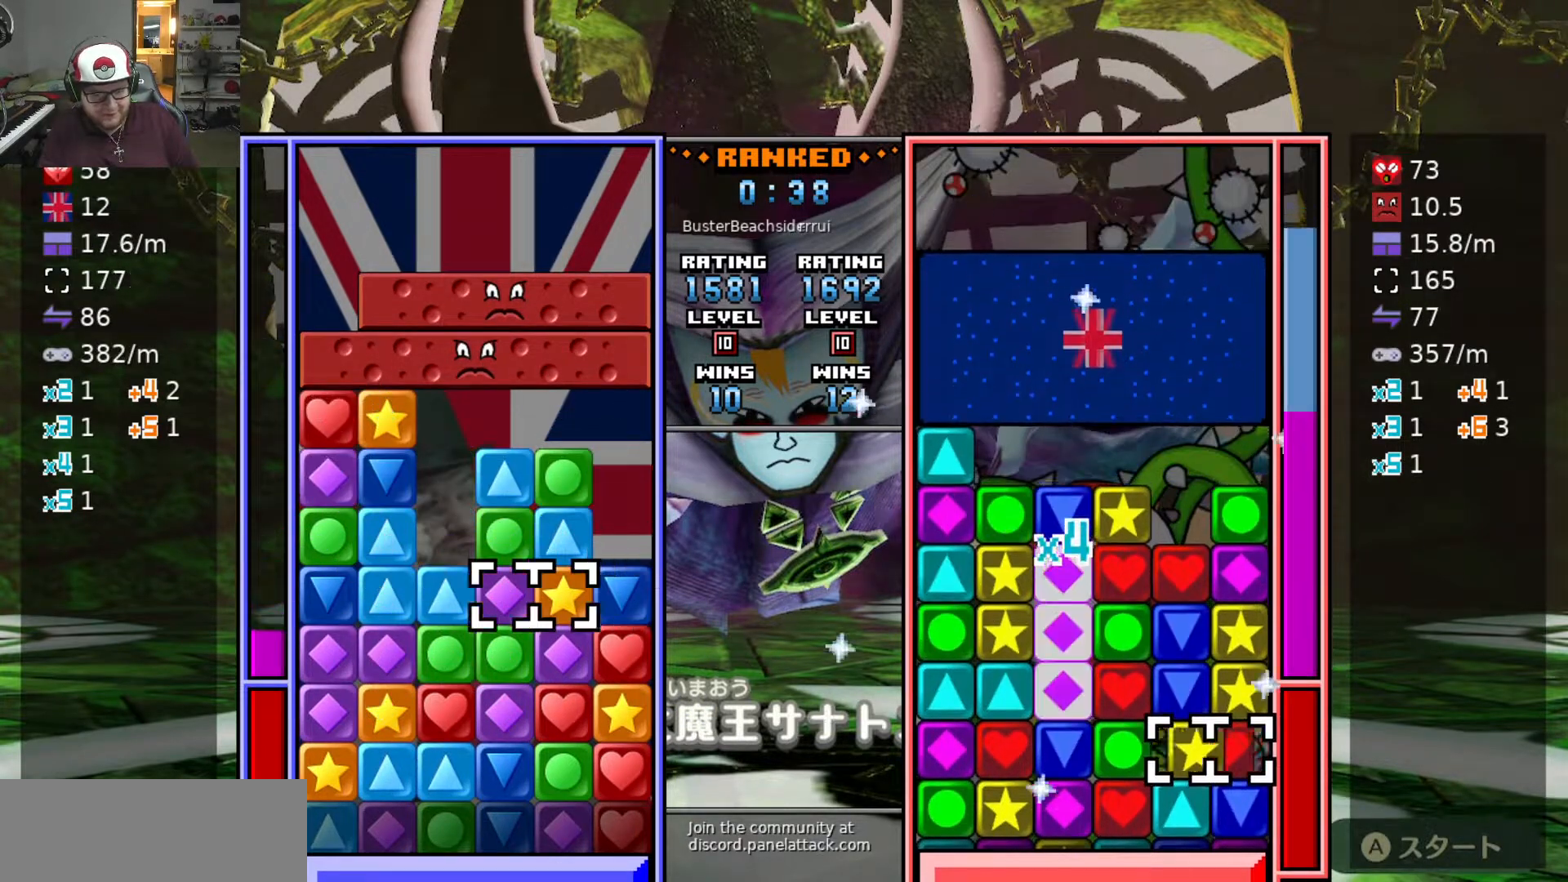
{"keys": ["a", "swap2"], "events": [[17, "a", "down"], [100, "w", "down"], [150, "a", "up"], [200, "w", "up"], [233, "w", "down"], [333, "swap2", "down"], [333, "w", "up"], [383, "swap2", "up"], [433, "a", "down"], [433, "swap2", "down"]]}
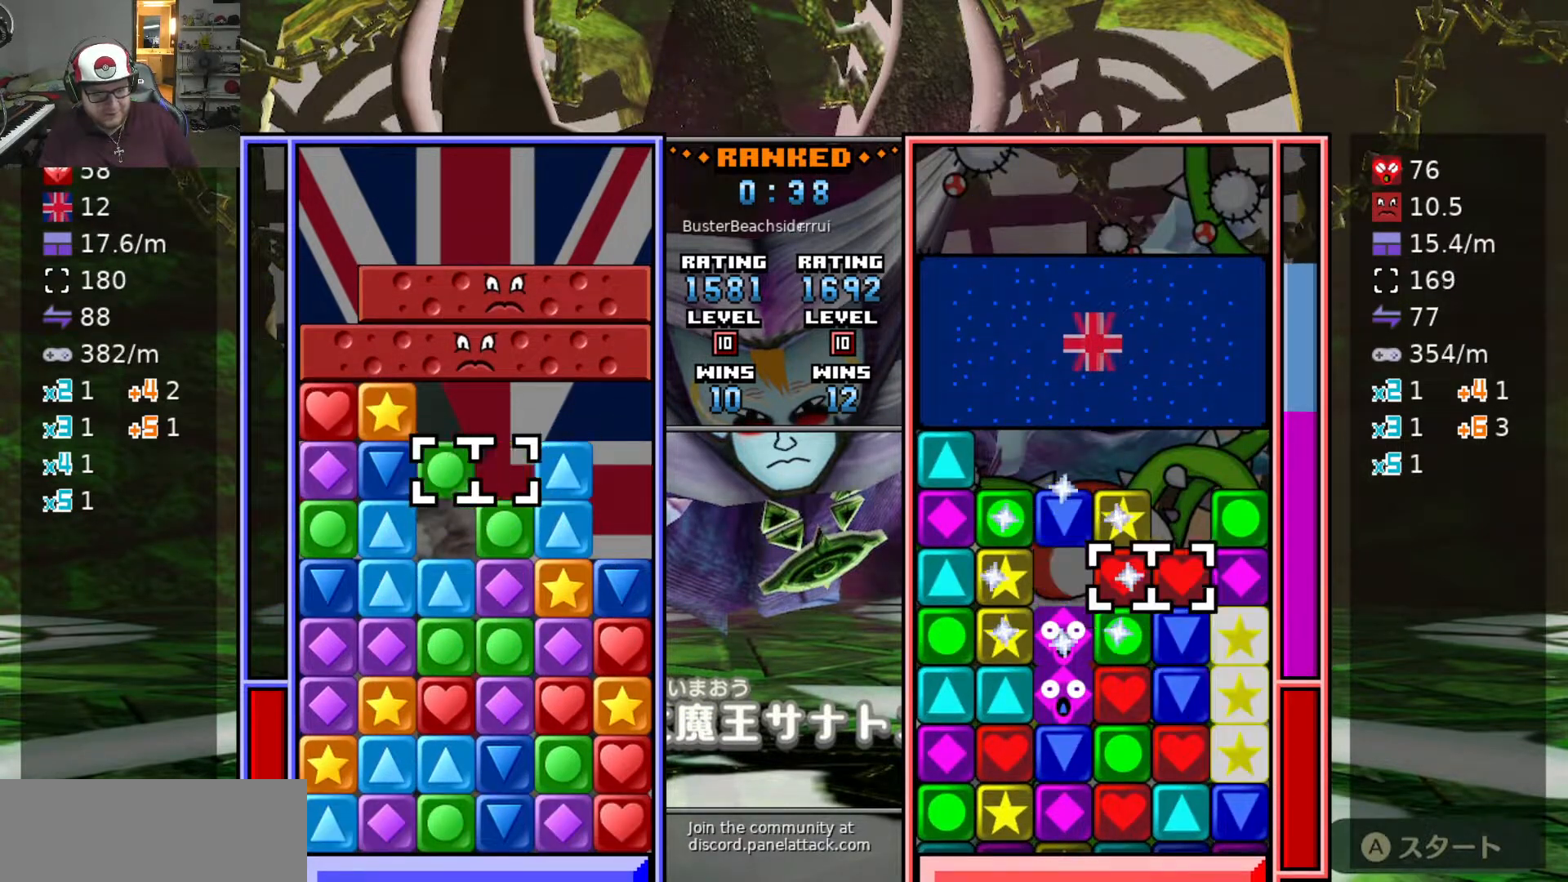
{"keys": [], "events": [[83, "swap2", "up"], [200, "s", "down"], [250, "a", "up"], [300, "swap2", "down"], [350, "d", "down"], [350, "s", "up"], [400, "swap2", "up"], [450, "d", "up"]]}
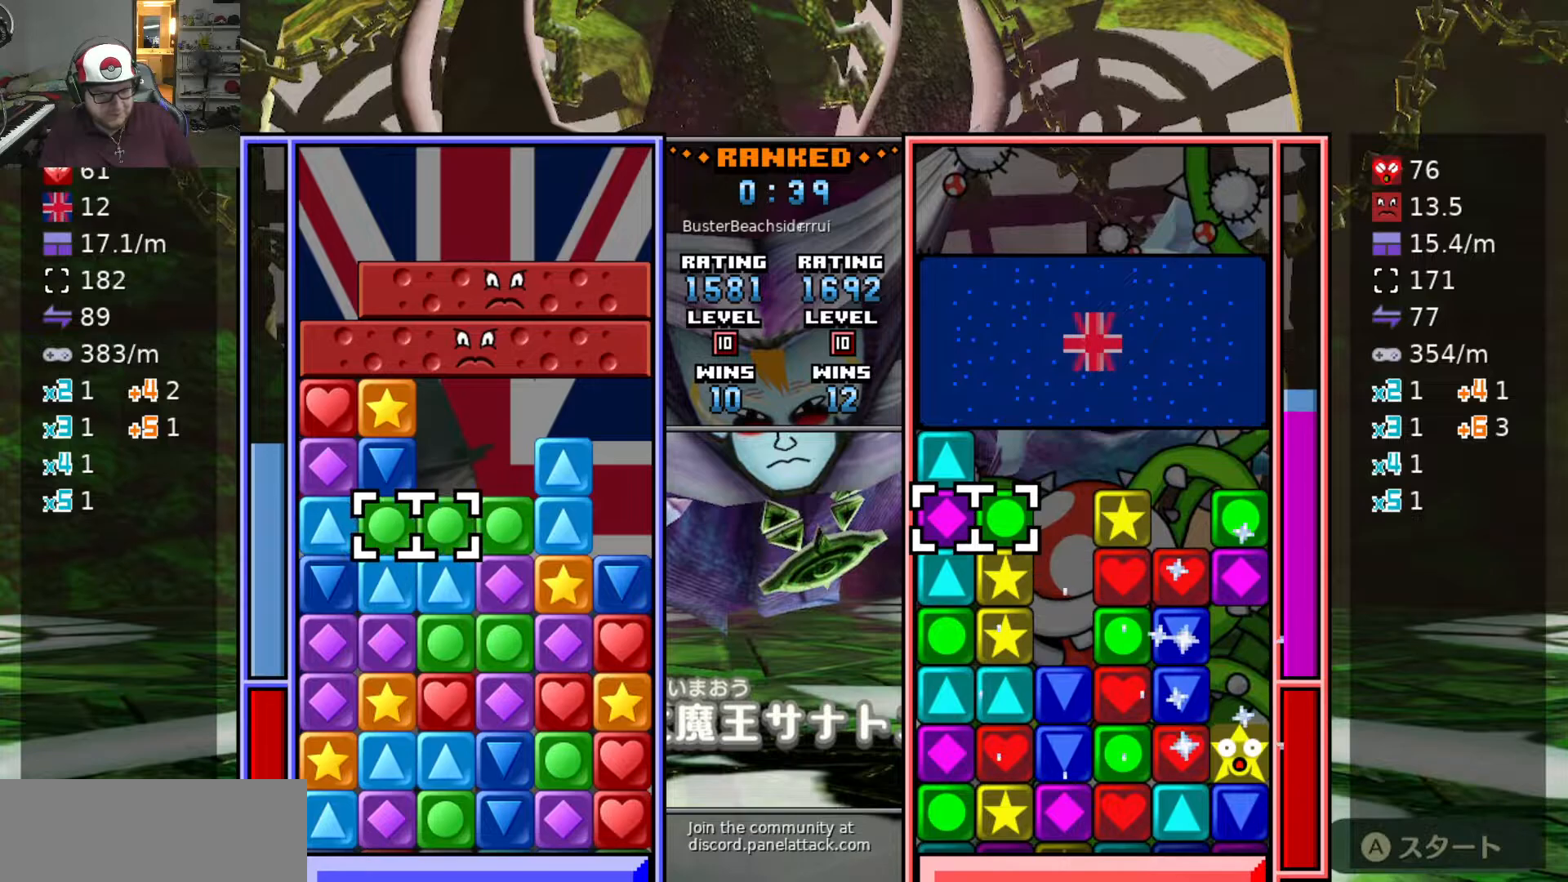
{"keys": ["a"], "events": [[33, "d", "down"], [133, "d", "up"], [133, "w", "down"], [283, "w", "up"], [333, "a", "down"], [417, "swap2", "down"], [467, "a", "up"], [500, "a", "down"], [500, "swap2", "up"]]}
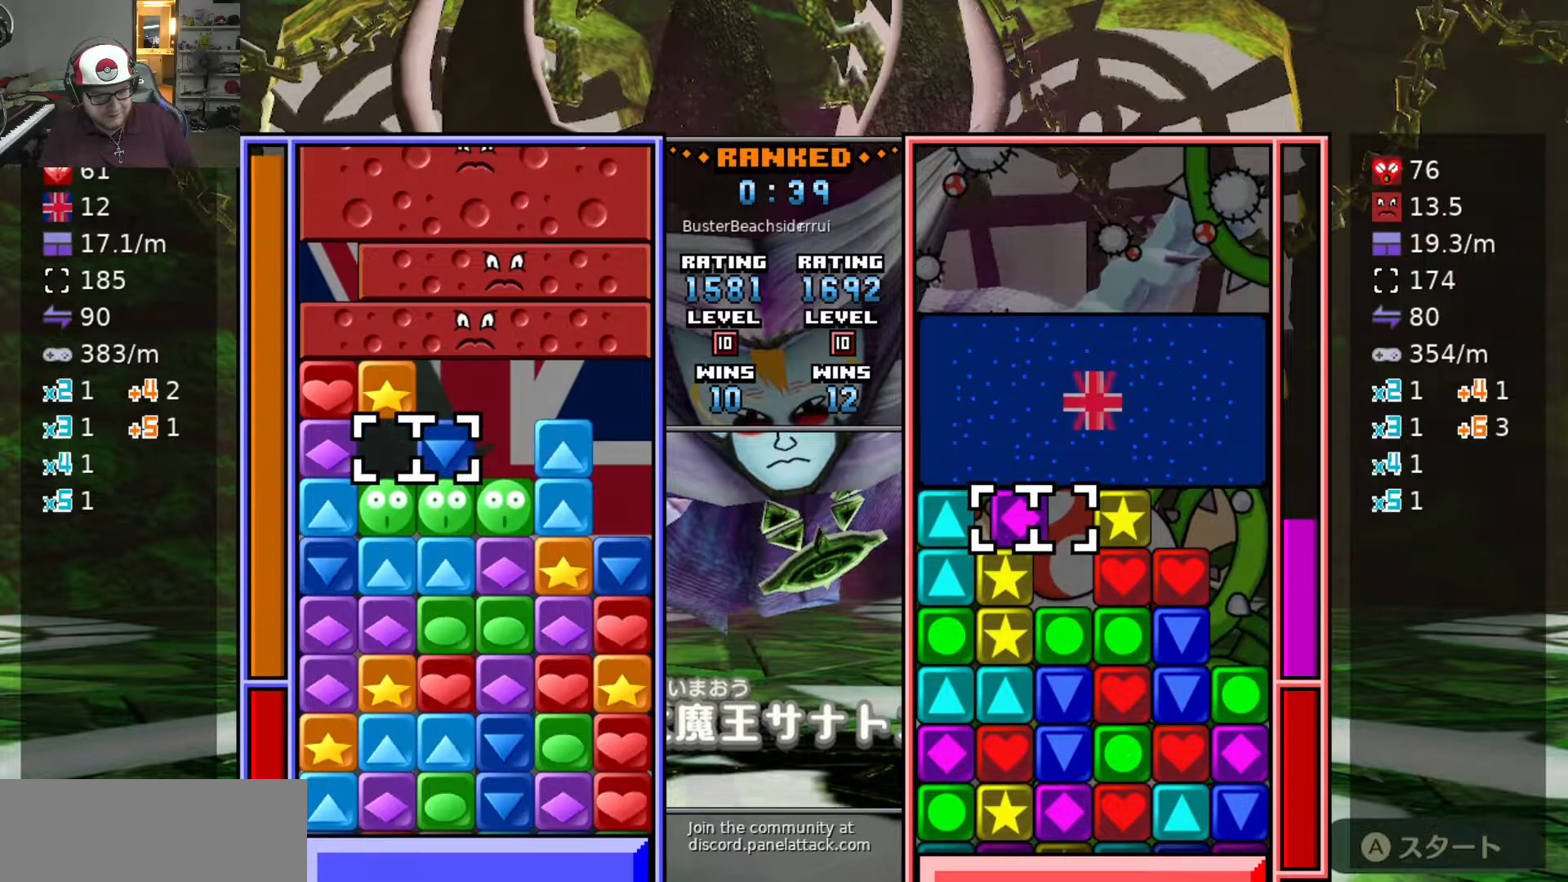
{"keys": ["s"], "events": [[100, "w", "down"], [150, "a", "up"], [200, "swap2", "down"], [200, "w", "up"], [283, "d", "down"], [283, "swap2", "up"], [433, "d", "up"], [433, "s", "down"]]}
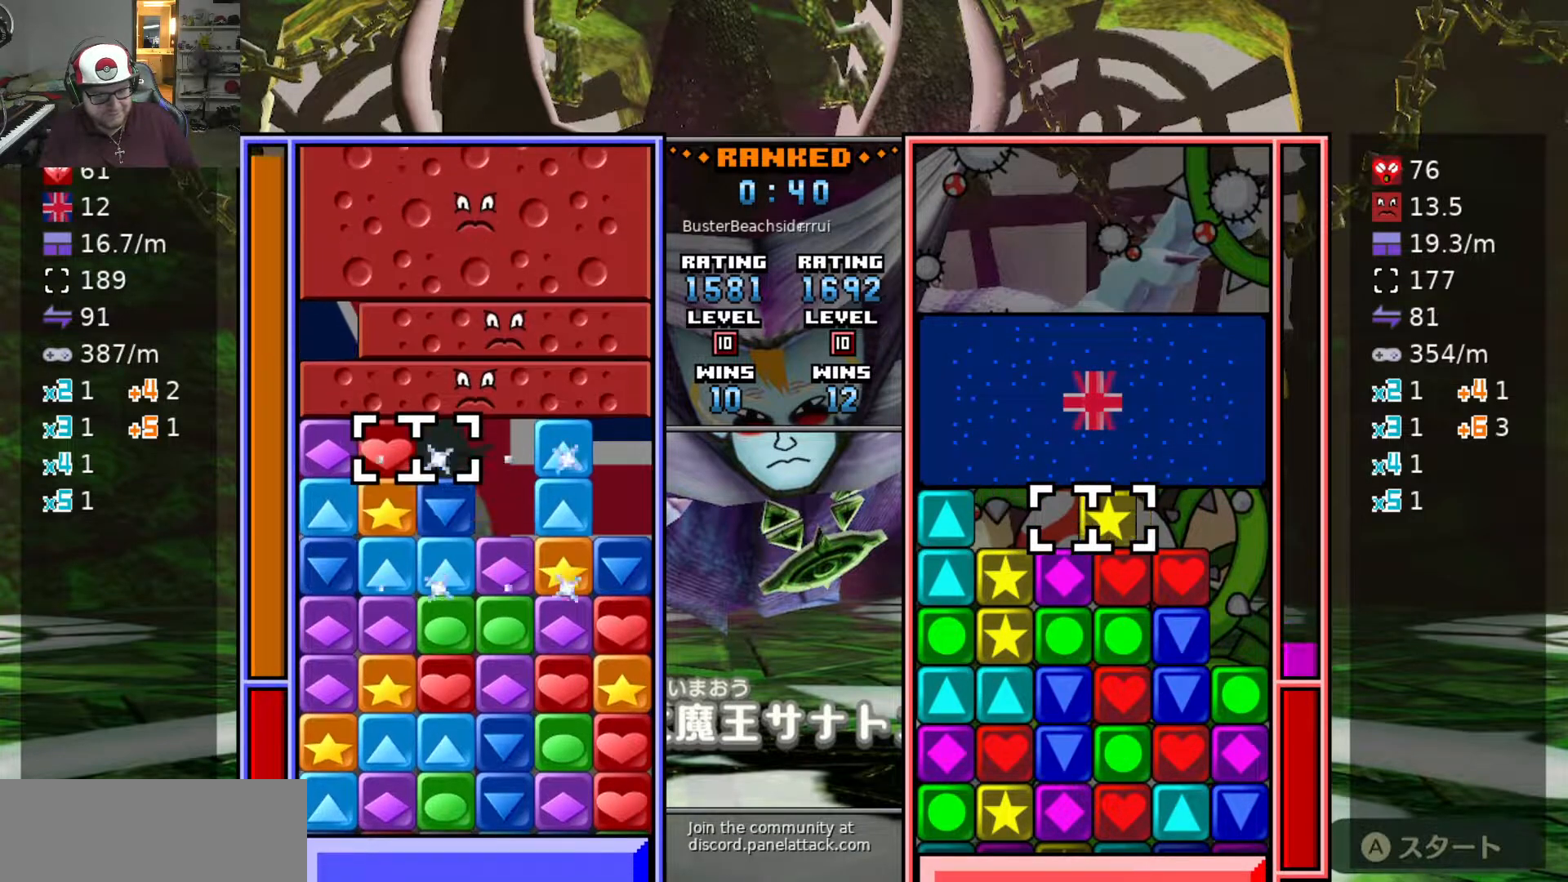
{"keys": ["a"], "events": [[67, "s", "up"], [167, "swap2", "down"], [217, "d", "down"], [267, "d", "up"], [267, "swap2", "up"], [350, "d", "down"], [450, "d", "up"], [450, "swap2", "down"], [500, "a", "down"], [500, "swap2", "up"]]}
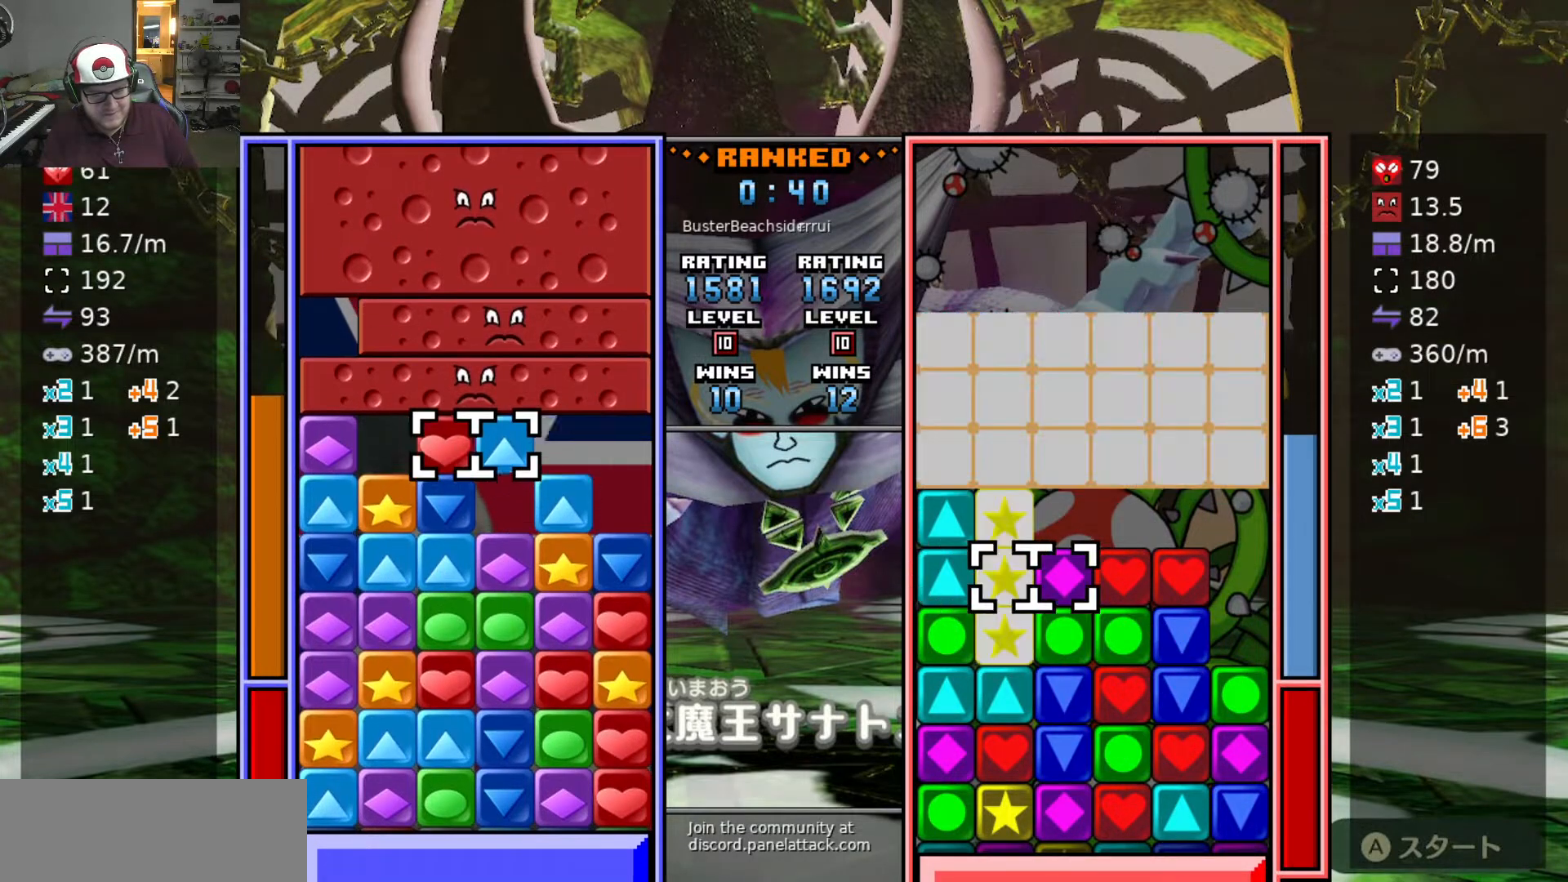
{"keys": ["swap2"], "events": [[233, "a", "up"], [233, "s", "down"], [283, "swap2", "down"], [333, "s", "up"], [383, "d", "down"], [383, "swap2", "up"], [433, "swap2", "down"], [483, "d", "up"]]}
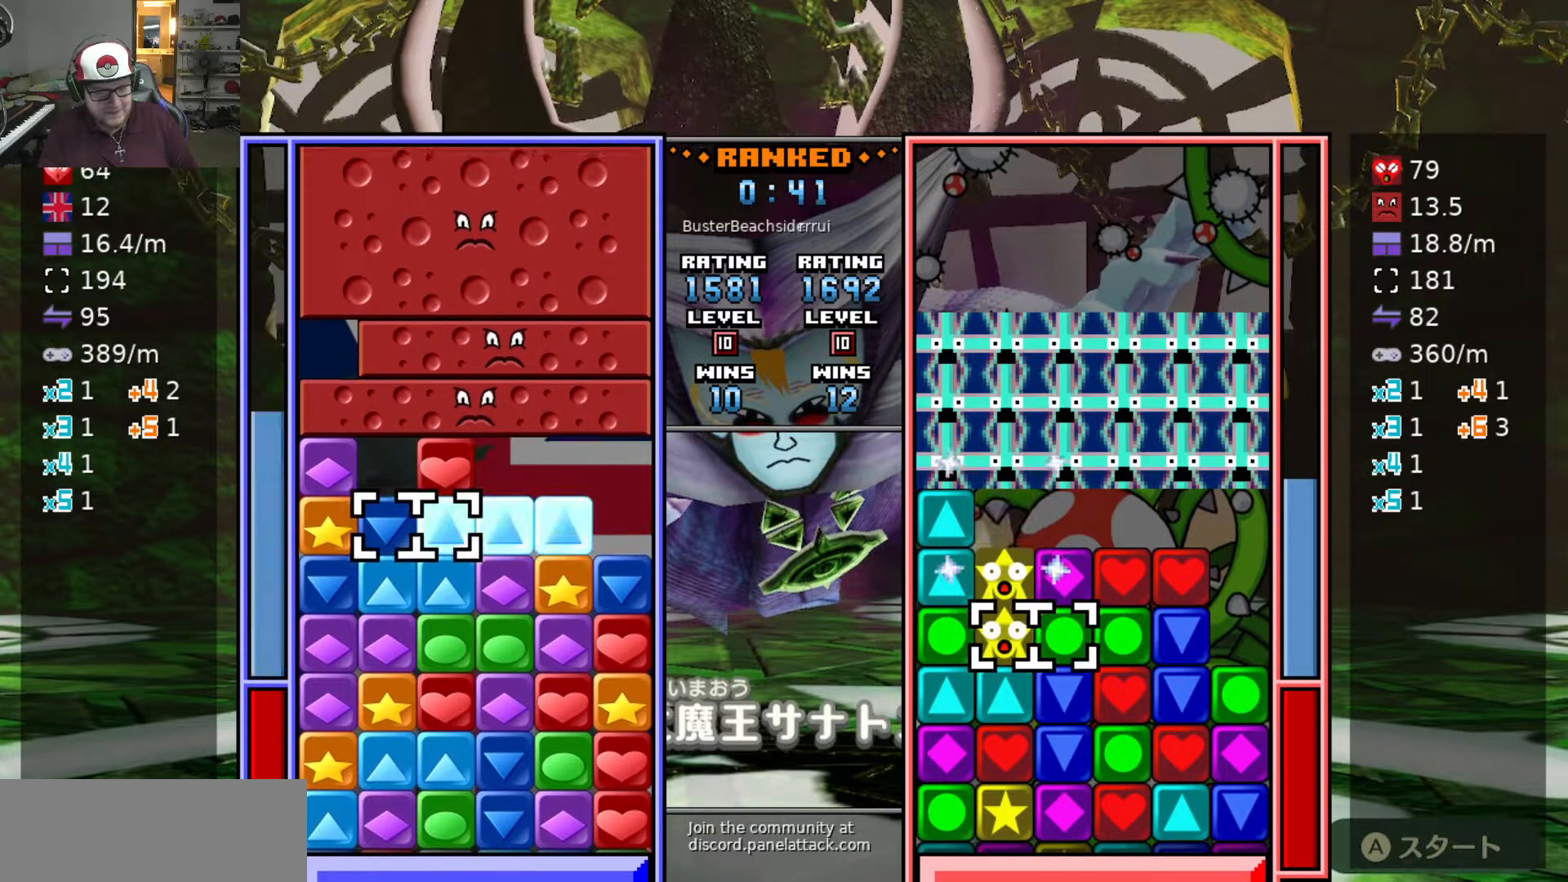
{"keys": ["a"], "events": [[33, "swap2", "up"], [67, "d", "down"], [167, "d", "up"], [167, "w", "down"], [217, "swap2", "down"], [267, "w", "up"], [317, "a", "down"], [317, "swap2", "up"]]}
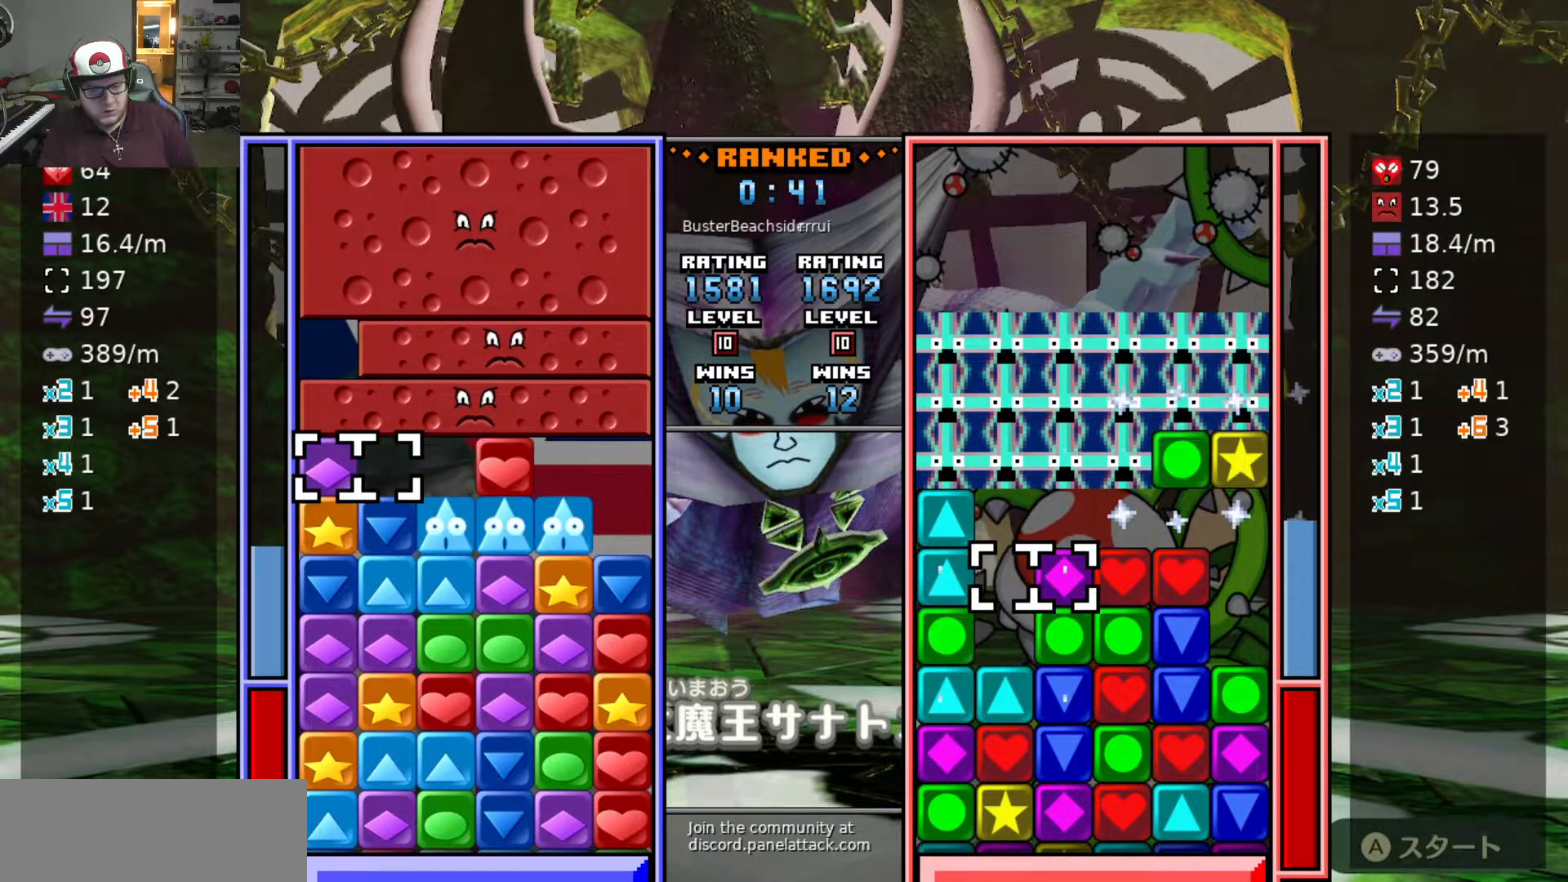
{"keys": ["swap2"], "events": [[33, "a", "up"], [33, "d", "down"], [33, "swap2", "down"], [83, "swap2", "up"], [133, "d", "up"], [133, "swap2", "down"], [183, "d", "down"], [233, "s", "down"], [233, "swap2", "up"], [267, "d", "up"], [317, "s", "up"], [367, "s", "down"], [467, "s", "up"], [467, "swap2", "down"]]}
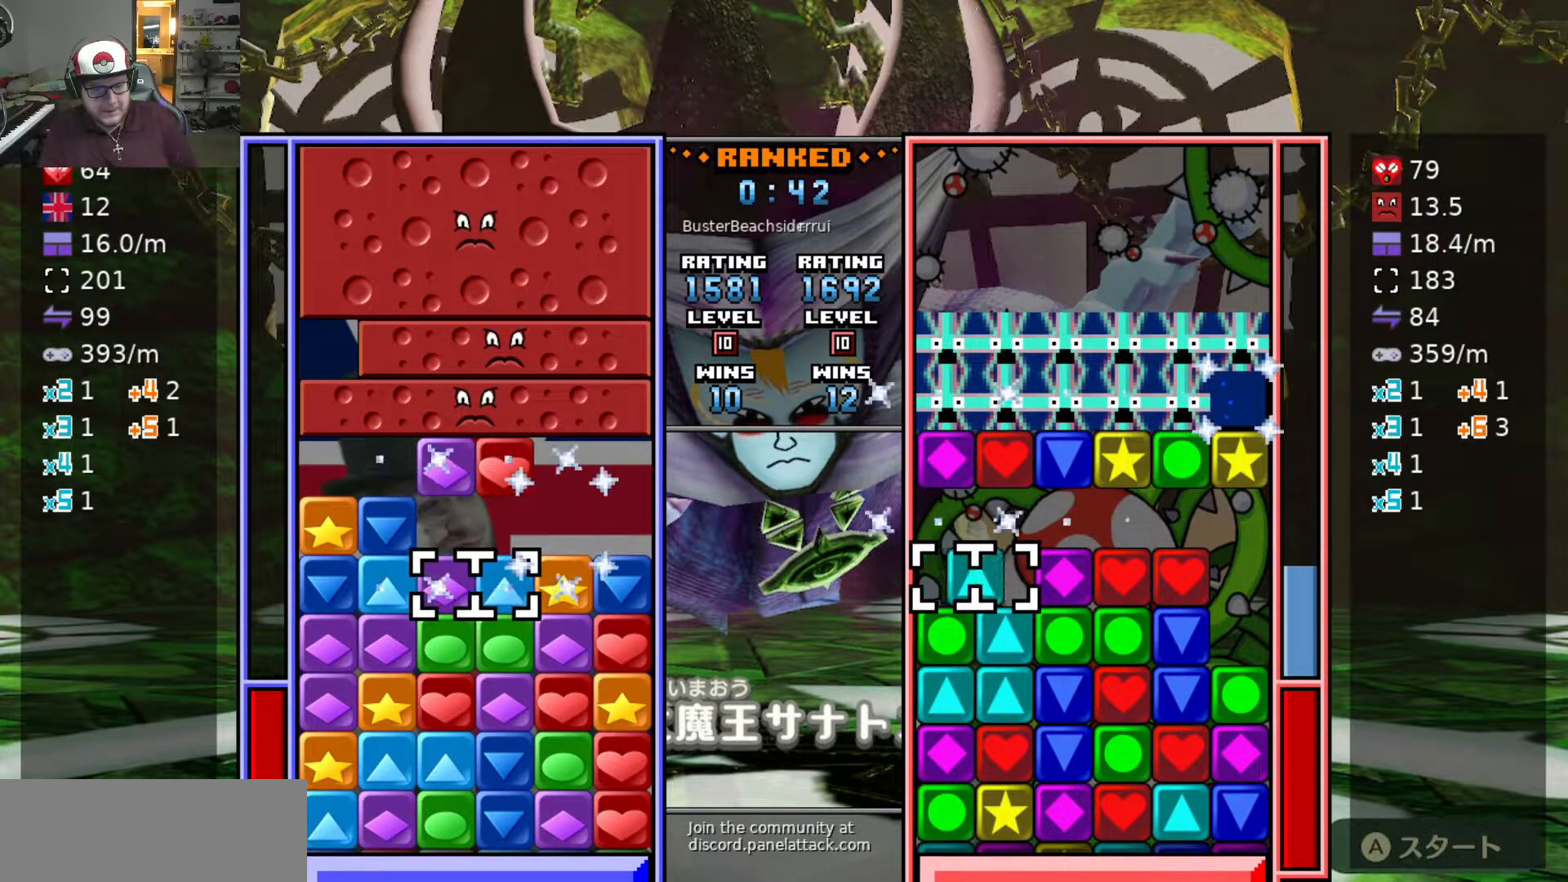
{"keys": ["w"], "events": [[50, "a", "down"], [50, "swap2", "up"], [200, "a", "up"], [200, "s", "down"], [250, "s", "up"], [250, "swap2", "down"], [333, "swap2", "up"], [433, "w", "down"]]}
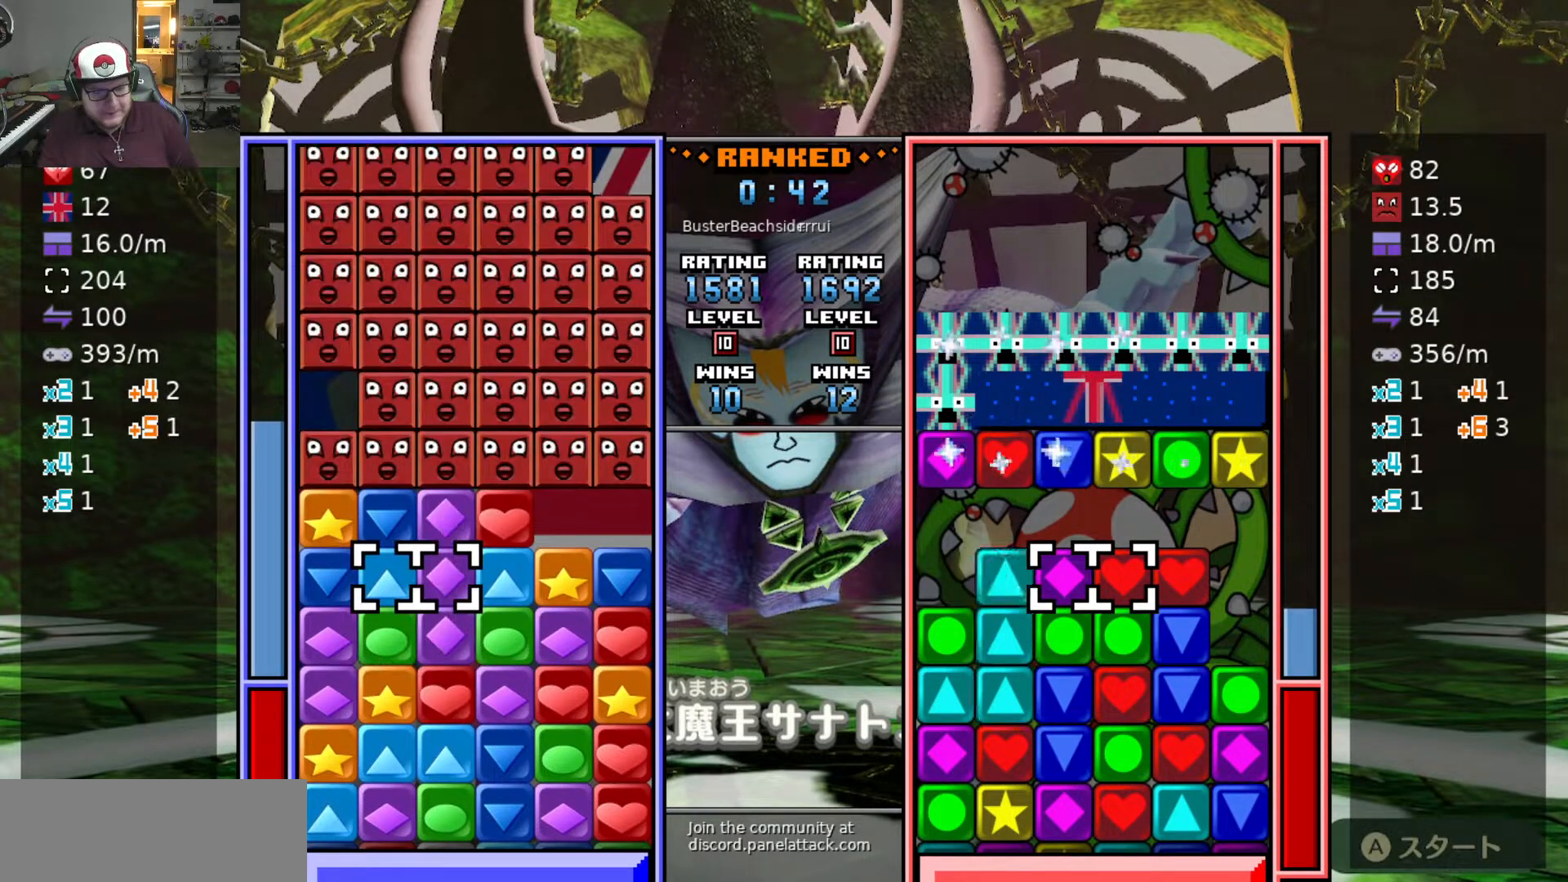
{"keys": [], "events": [[33, "w", "up"]]}